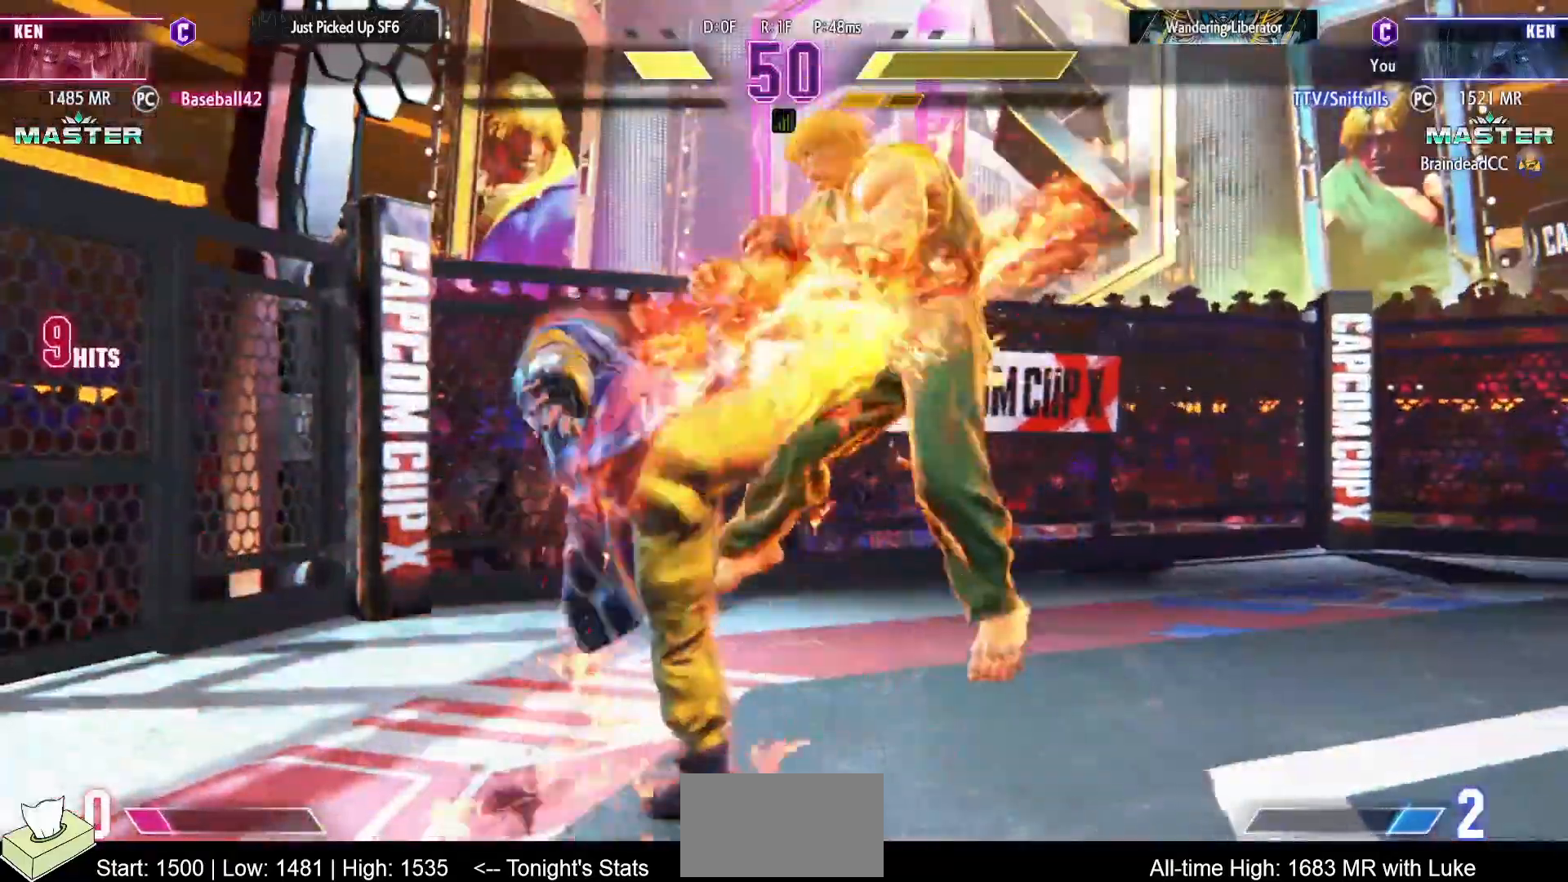
Gameplay with a controller (arcade stick); each line is a JSON object with the inputs held at the frame after it. "events" lists button and stick changes between this image and that frame as [ms after this image, input, new state], when the widget could be followed in between. Not read: L3 R3.
{"buttons": ["DPAD_DOWN", "DPAD_RIGHT"], "events": []}
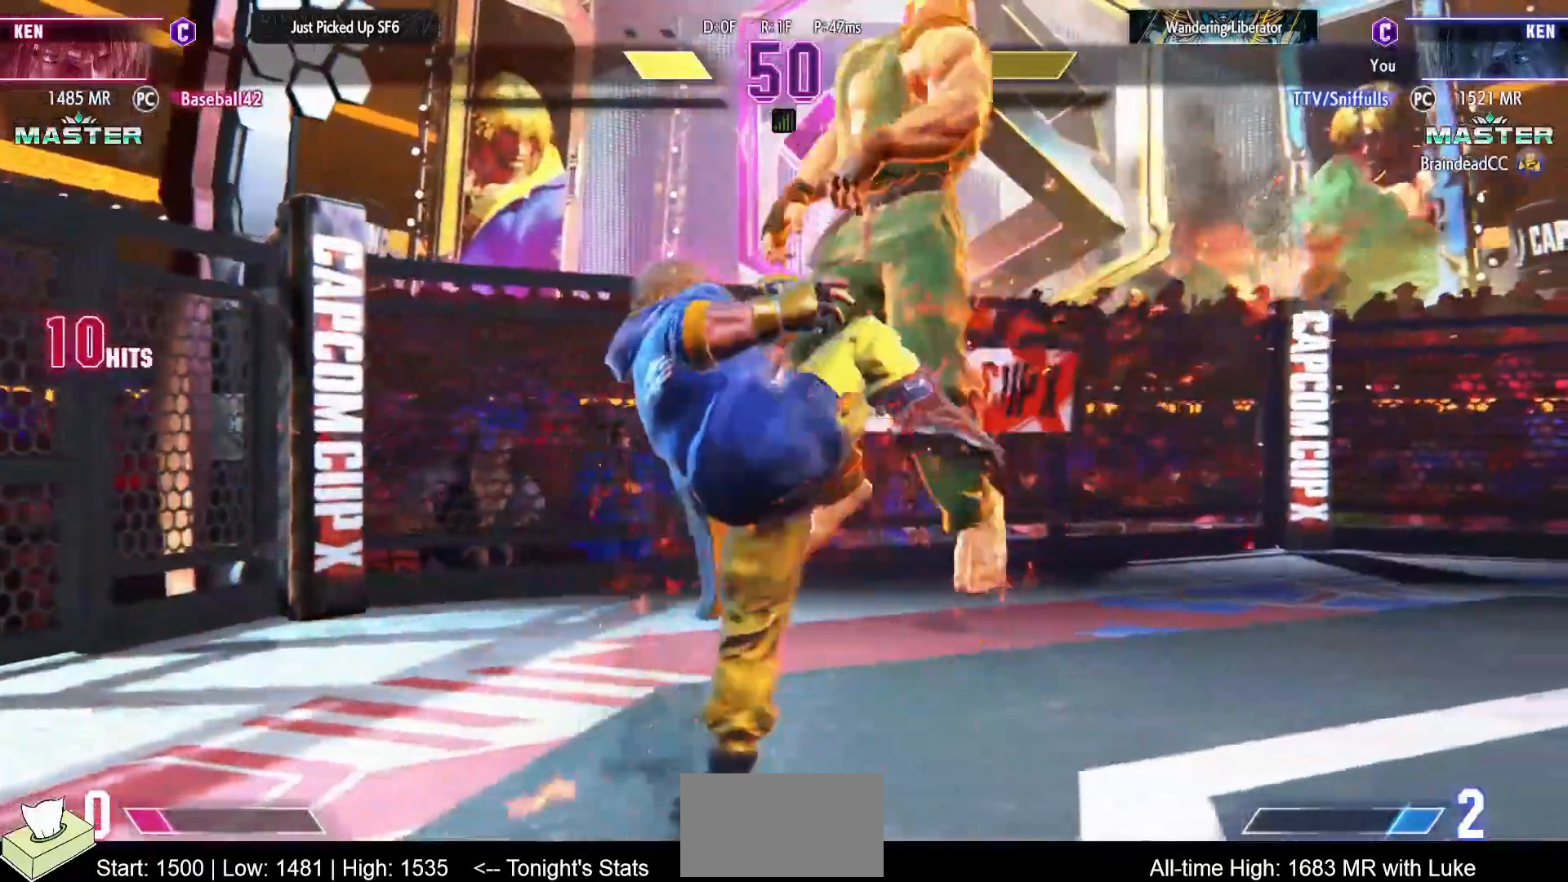
{"buttons": ["DPAD_DOWN", "DPAD_RIGHT"], "events": []}
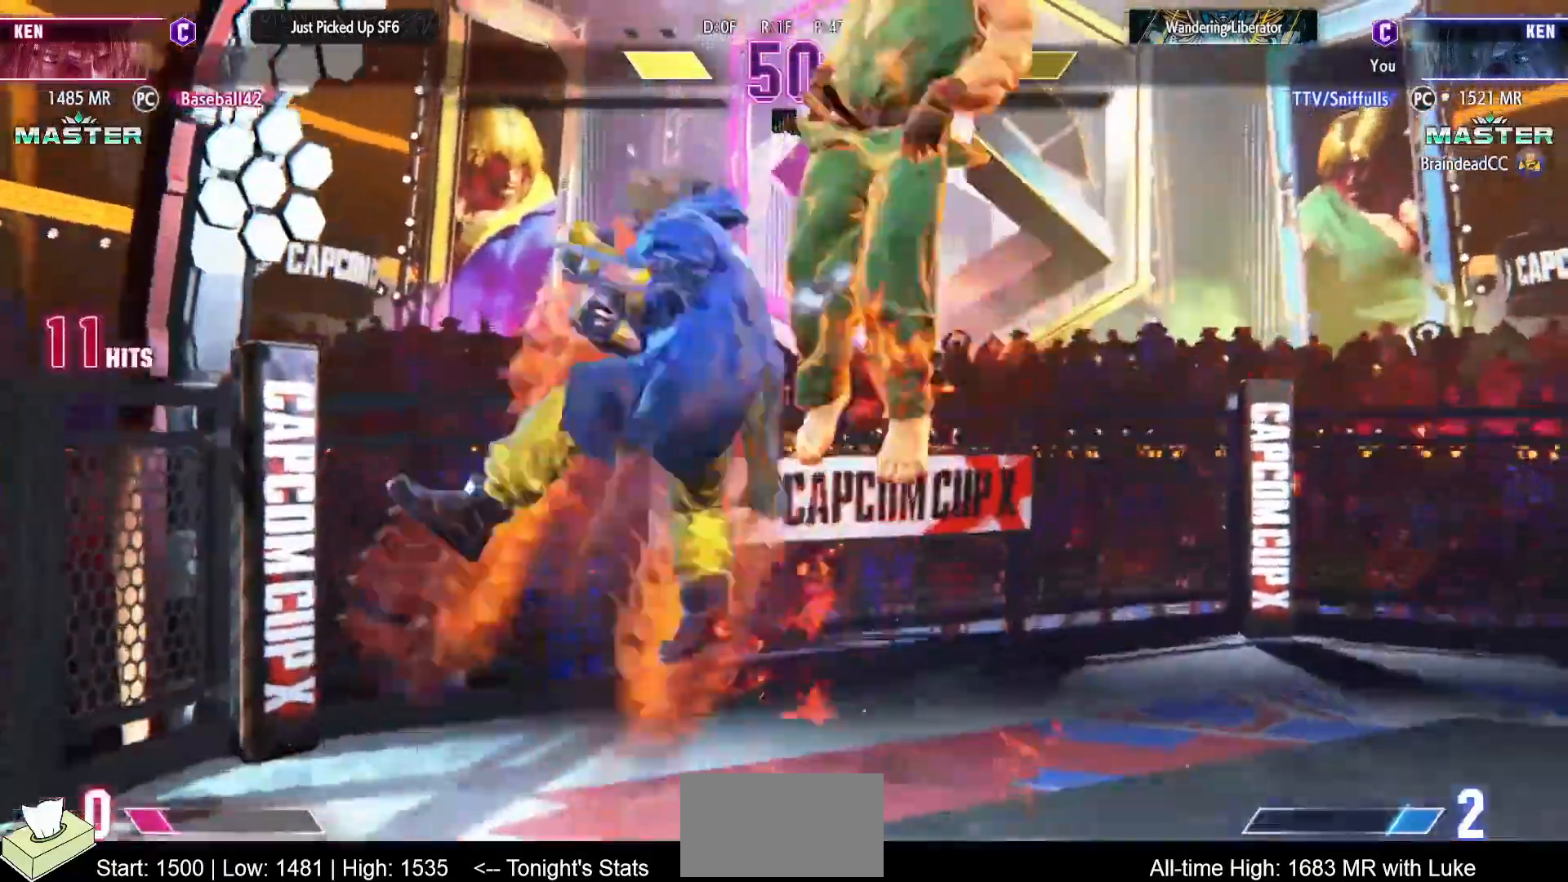
{"buttons": ["DPAD_DOWN", "DPAD_RIGHT"], "events": []}
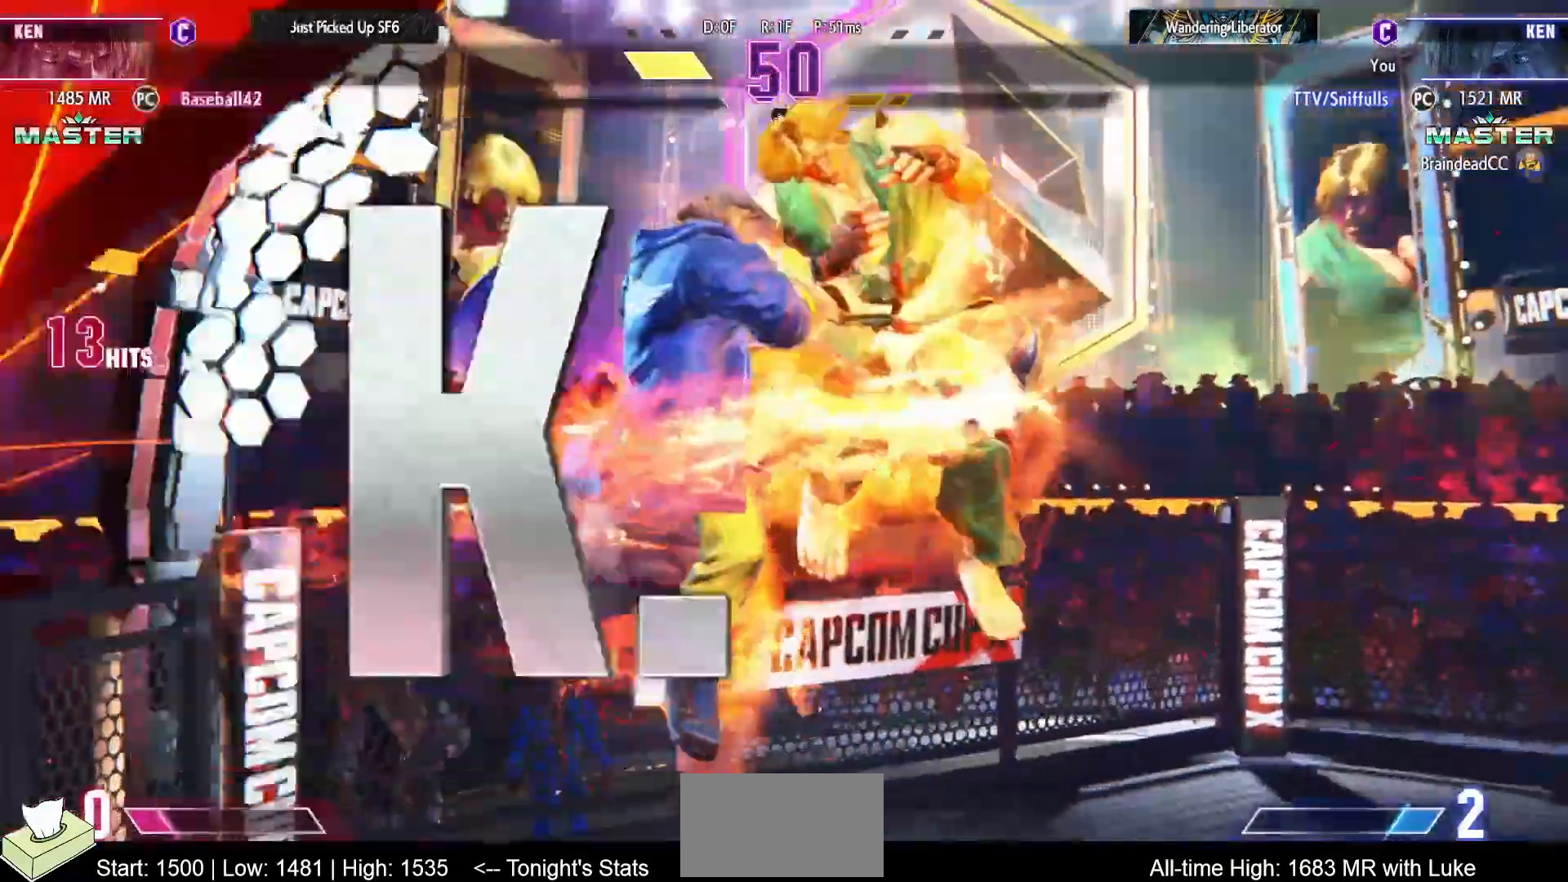
{"buttons": ["DPAD_DOWN", "DPAD_RIGHT"], "events": []}
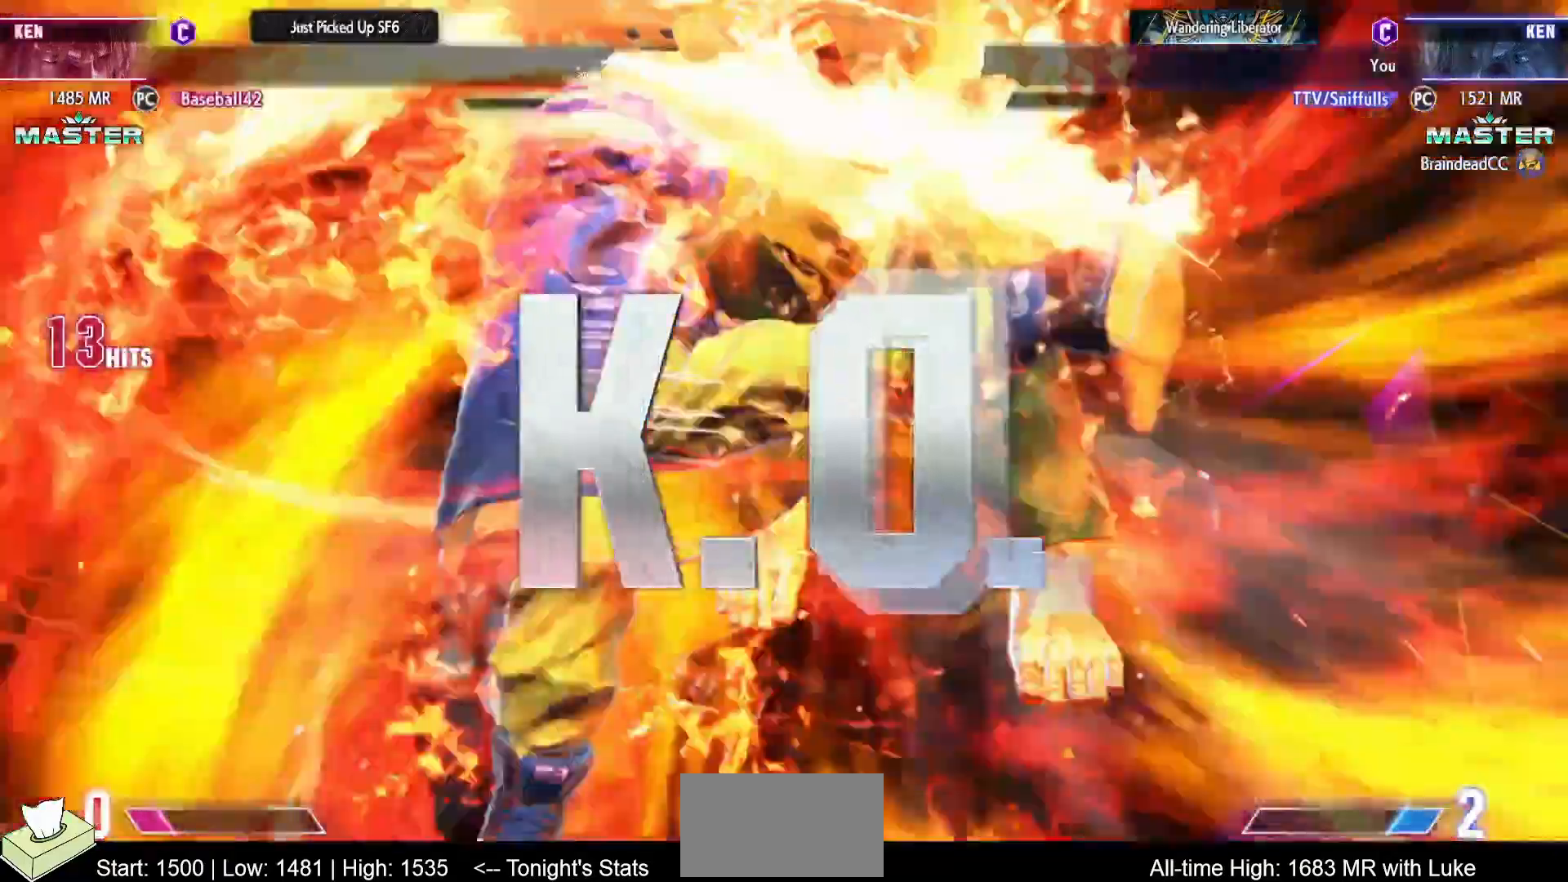
{"buttons": ["DPAD_UP", "DPAD_LEFT"], "events": [[267, "DPAD_DOWN", "up"], [267, "DPAD_LEFT", "down"], [267, "DPAD_RIGHT", "up"], [267, "DPAD_UP", "down"]]}
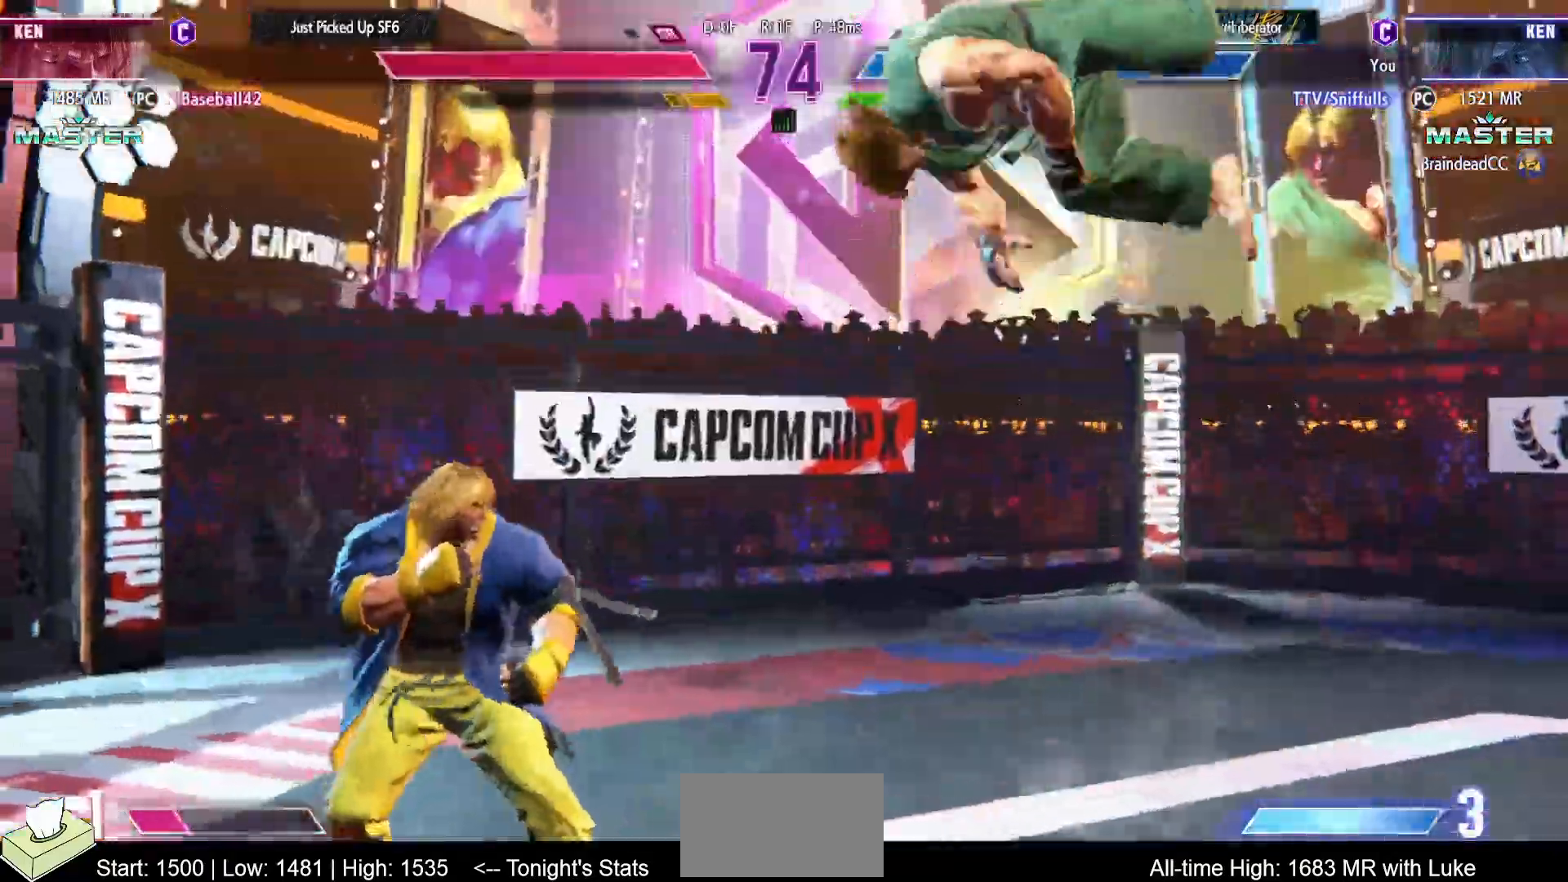
{"buttons": ["DPAD_DOWN", "DPAD_RIGHT"], "events": [[33, "DPAD_LEFT", "up"], [33, "DPAD_UP", "up"], [100, "DPAD_RIGHT", "down"], [117, "DPAD_DOWN", "down"], [250, "CIRCLE", "down"], [383, "CIRCLE", "up"]]}
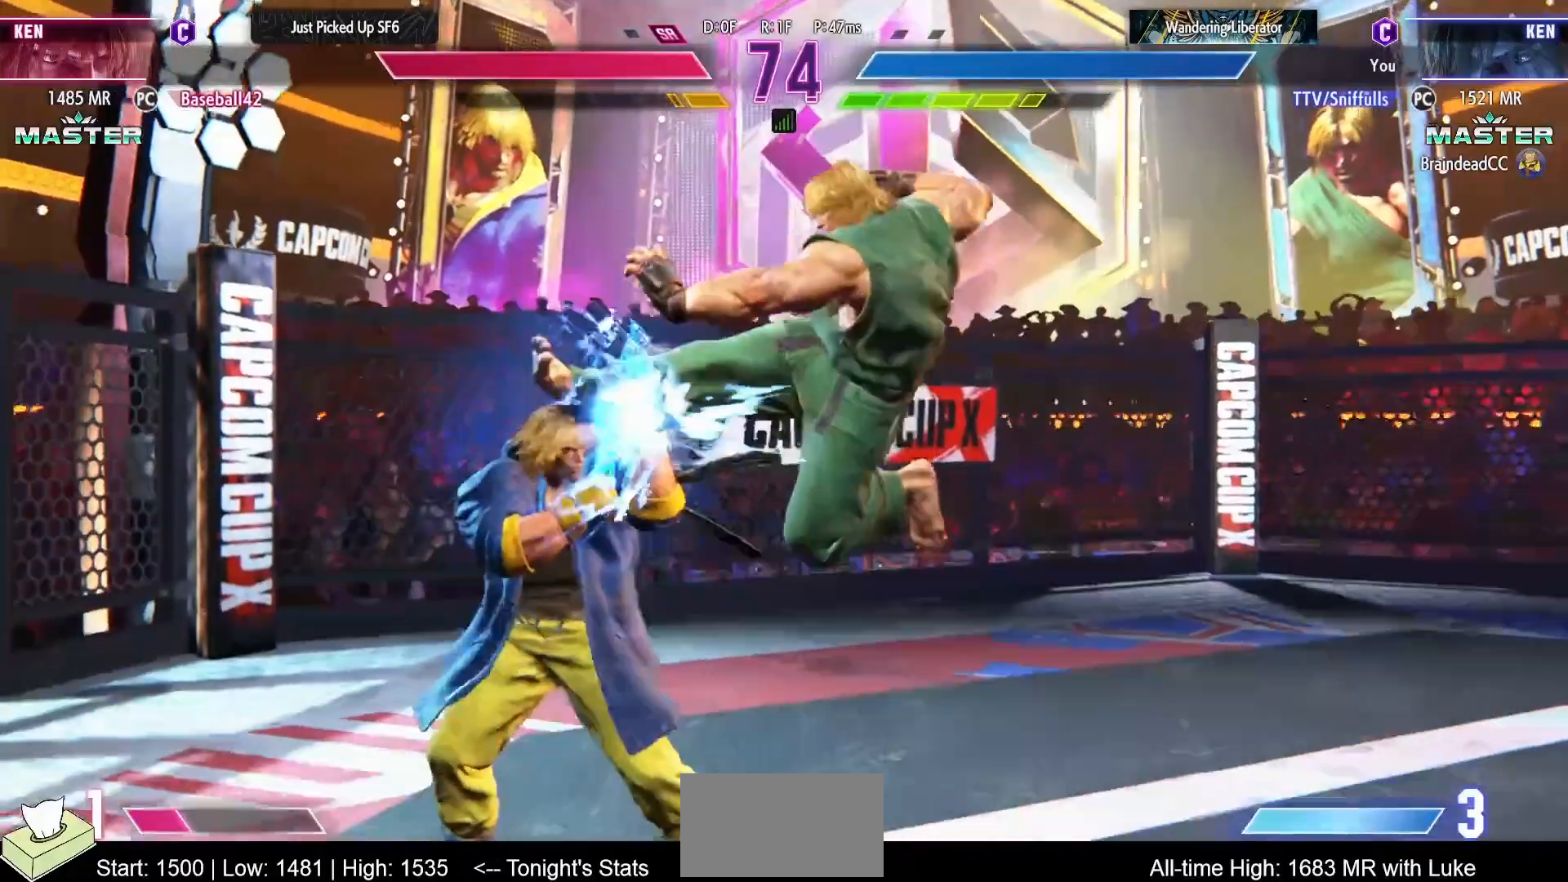
{"buttons": [], "events": [[100, "DPAD_RIGHT", "up"], [117, "DPAD_LEFT", "down"], [133, "DPAD_DOWN", "up"], [283, "CROSS", "down"], [283, "SQUARE", "down"], [383, "CROSS", "up"], [383, "DPAD_LEFT", "up"], [383, "SQUARE", "up"]]}
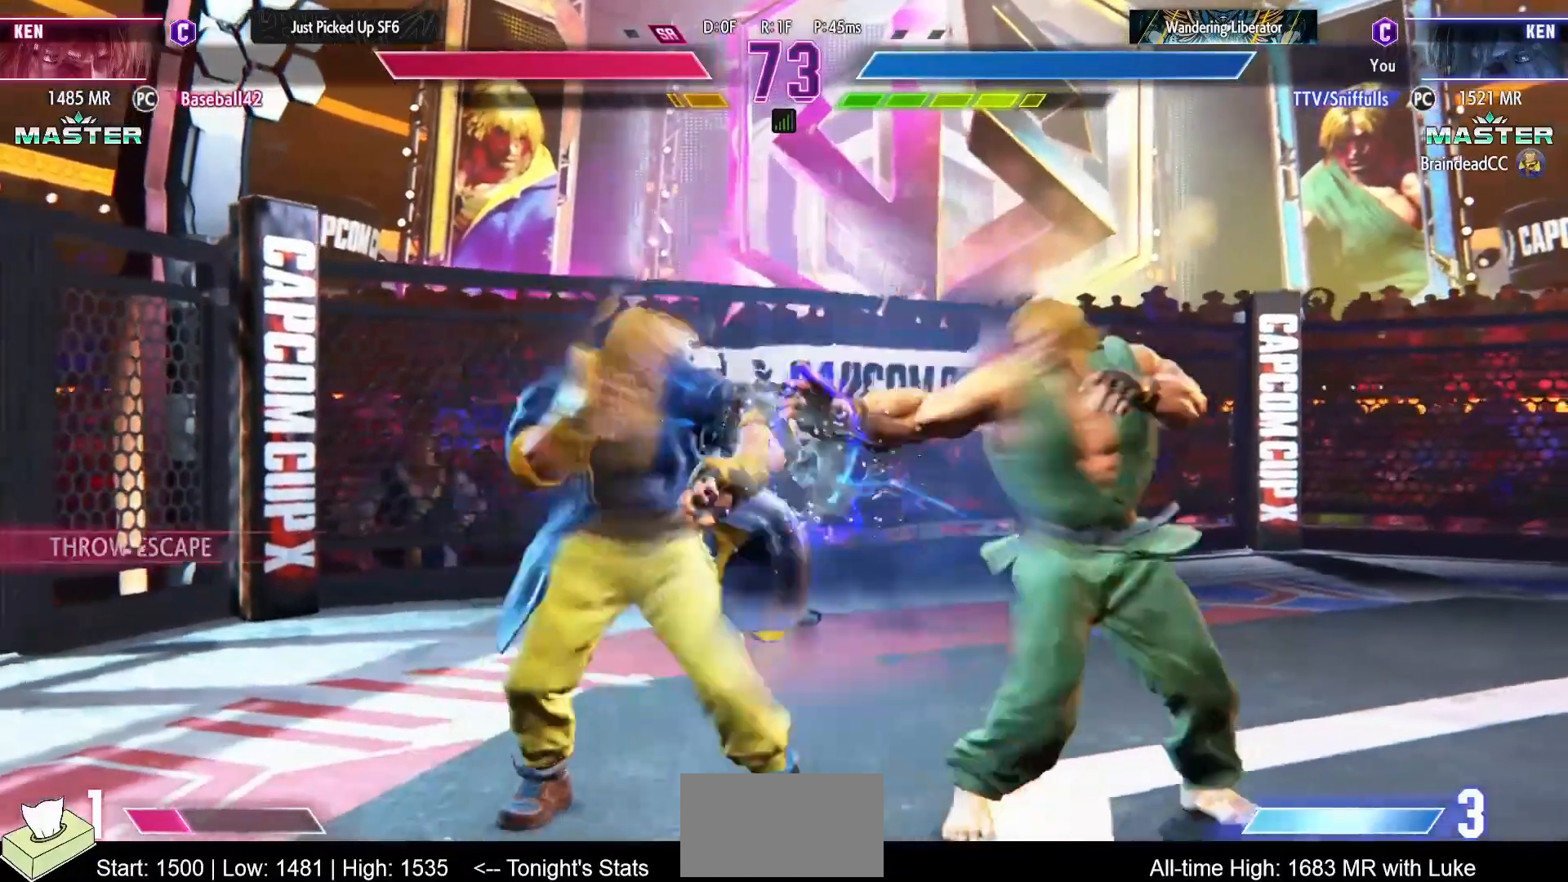
{"buttons": [], "events": []}
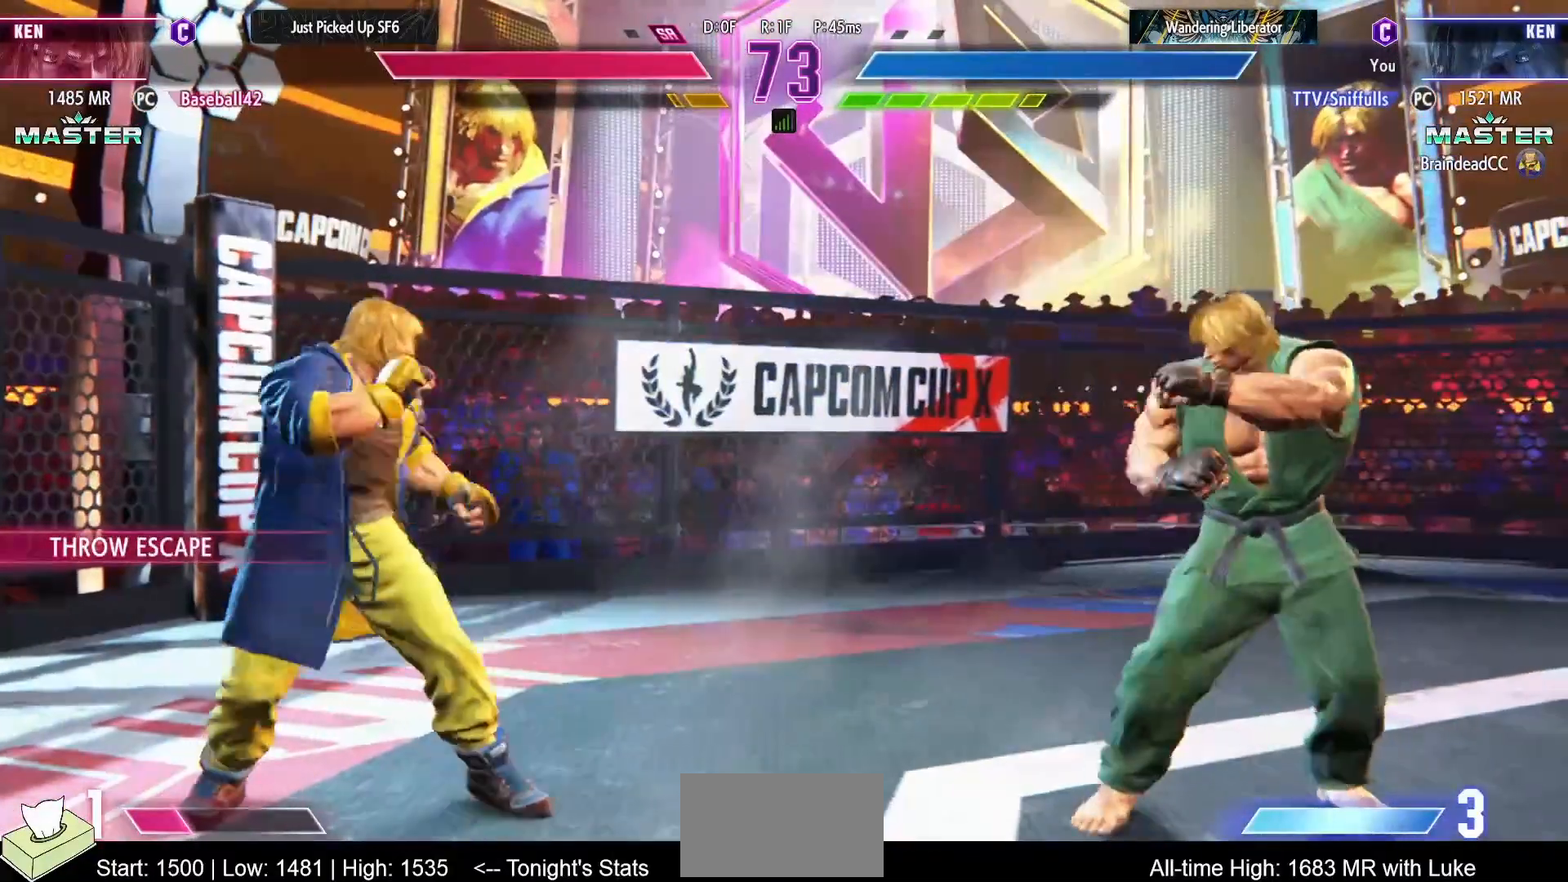
{"buttons": [], "events": [[83, "DPAD_LEFT", "down"], [167, "DPAD_LEFT", "up"], [217, "DPAD_LEFT", "down"], [267, "CIRCLE", "down"], [267, "TRIANGLE", "down"], [333, "DPAD_LEFT", "up"], [383, "CIRCLE", "up"], [383, "TRIANGLE", "up"]]}
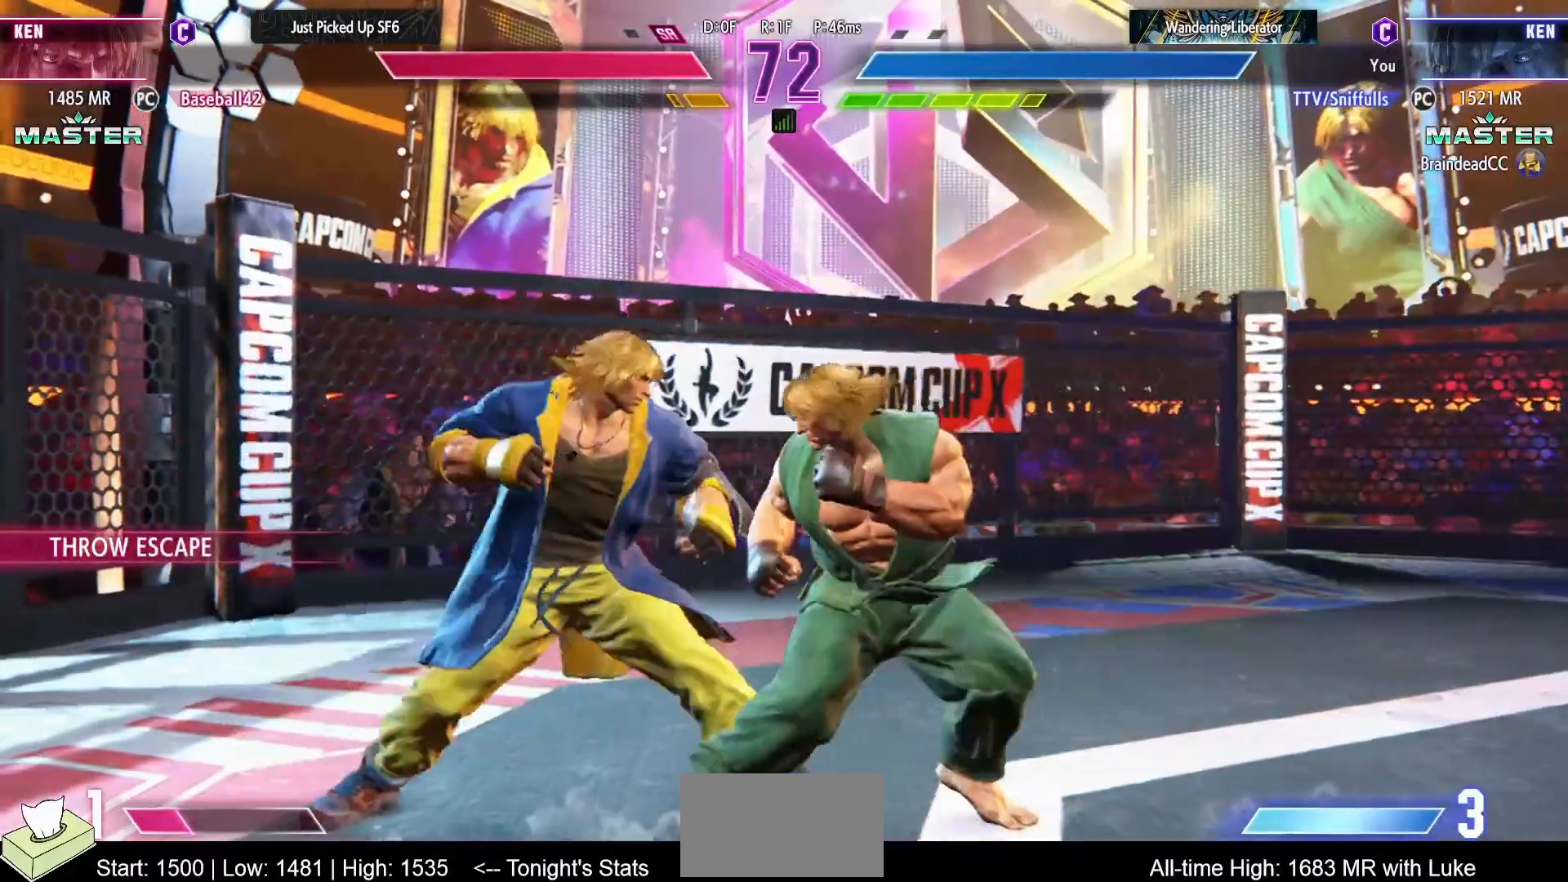
{"buttons": ["SQUARE", "DPAD_DOWN", "DPAD_RIGHT"], "events": [[83, "SQUARE", "down"], [150, "DPAD_RIGHT", "down"], [167, "DPAD_DOWN", "down"], [183, "SQUARE", "up"], [433, "SQUARE", "down"]]}
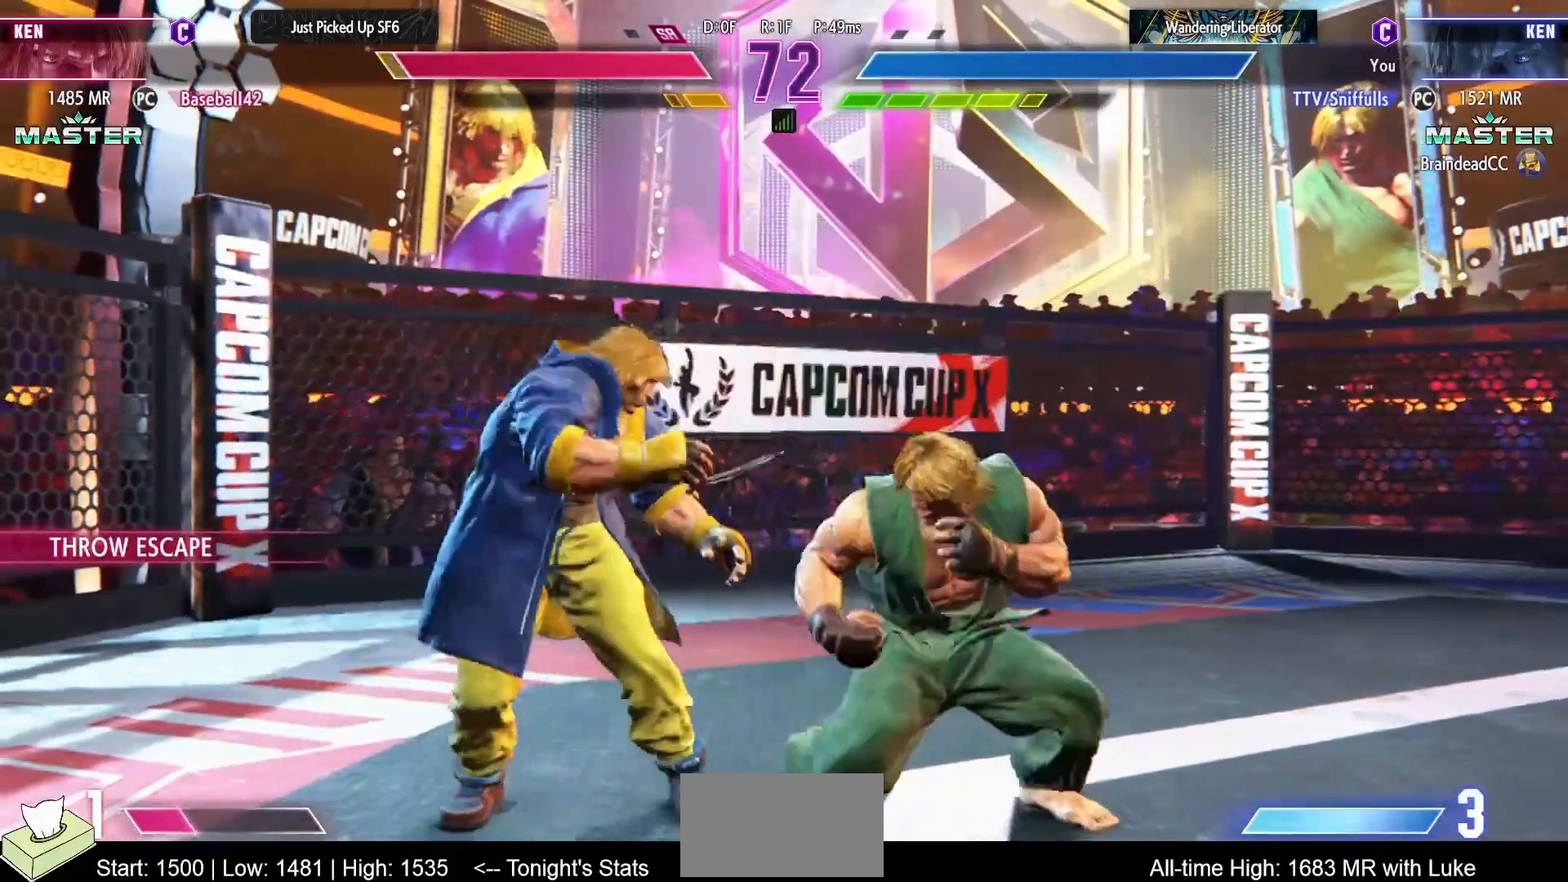
{"buttons": ["DPAD_LEFT"], "events": [[67, "SQUARE", "up"], [167, "DPAD_LEFT", "down"], [167, "DPAD_RIGHT", "up"], [200, "DPAD_DOWN", "up"]]}
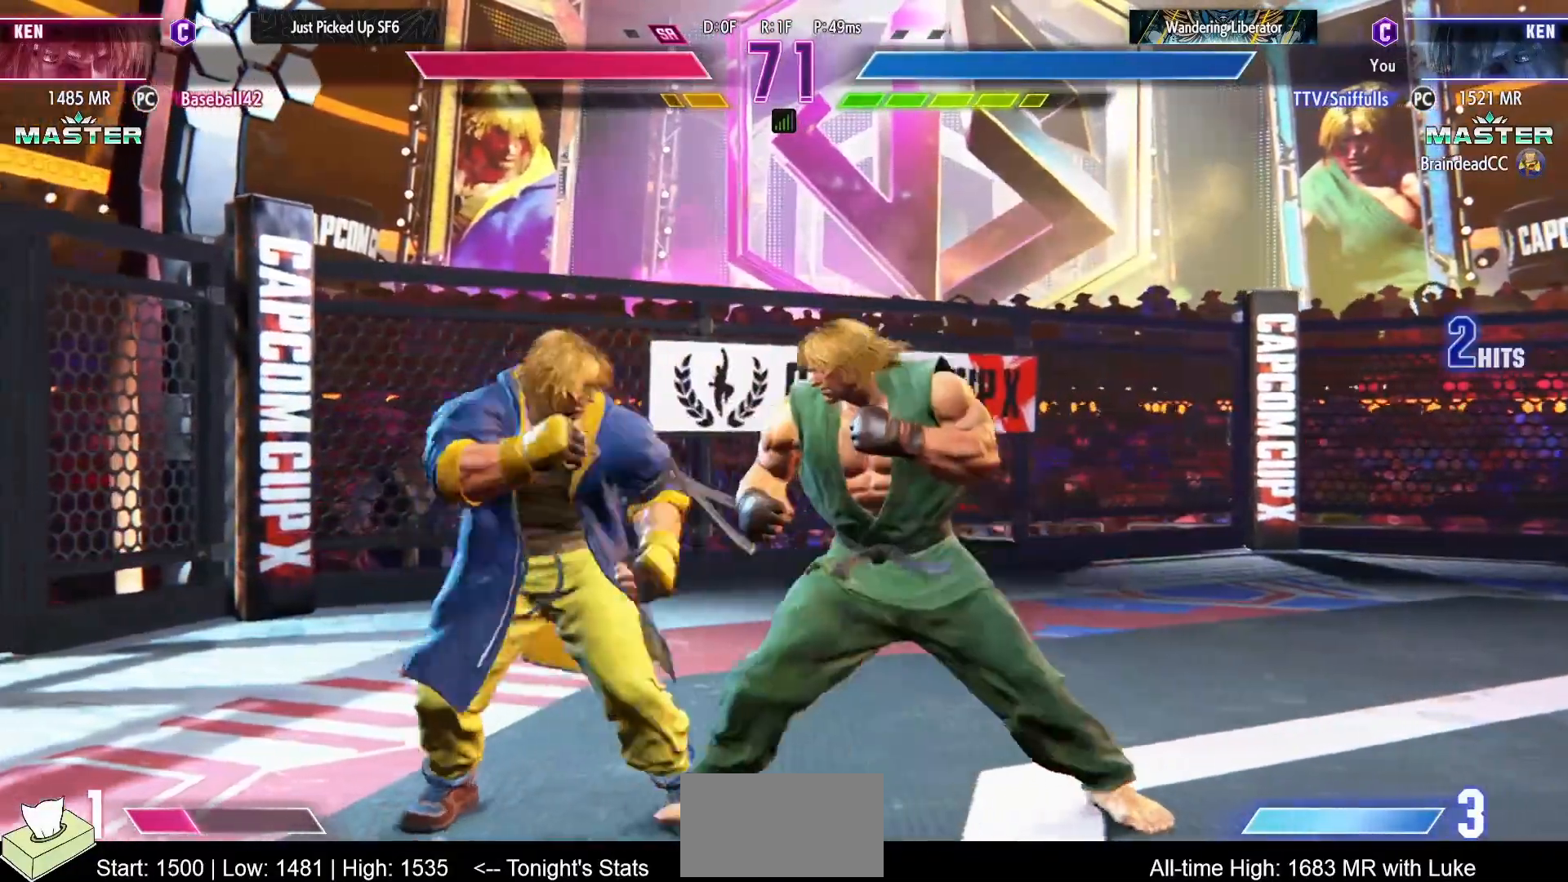
{"buttons": ["DPAD_DOWN", "DPAD_RIGHT"], "events": [[17, "CROSS", "down"], [17, "SQUARE", "down"], [133, "SQUARE", "up"], [150, "CROSS", "up"], [150, "DPAD_LEFT", "up"], [150, "DPAD_RIGHT", "down"], [167, "DPAD_DOWN", "down"]]}
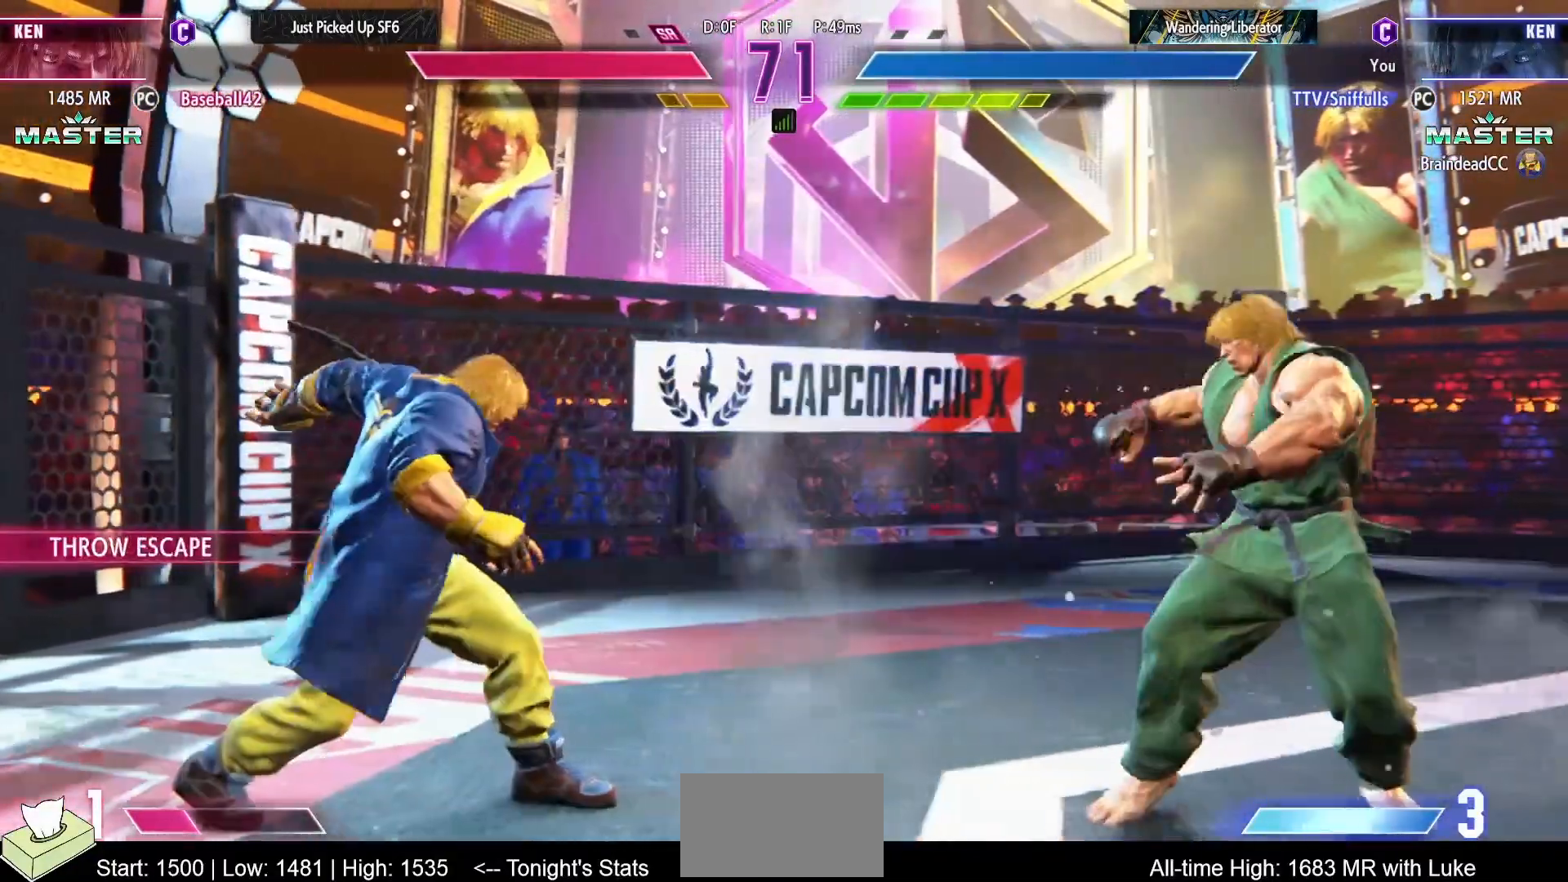
{"buttons": [], "events": [[150, "DPAD_DOWN", "up"], [183, "DPAD_RIGHT", "up"]]}
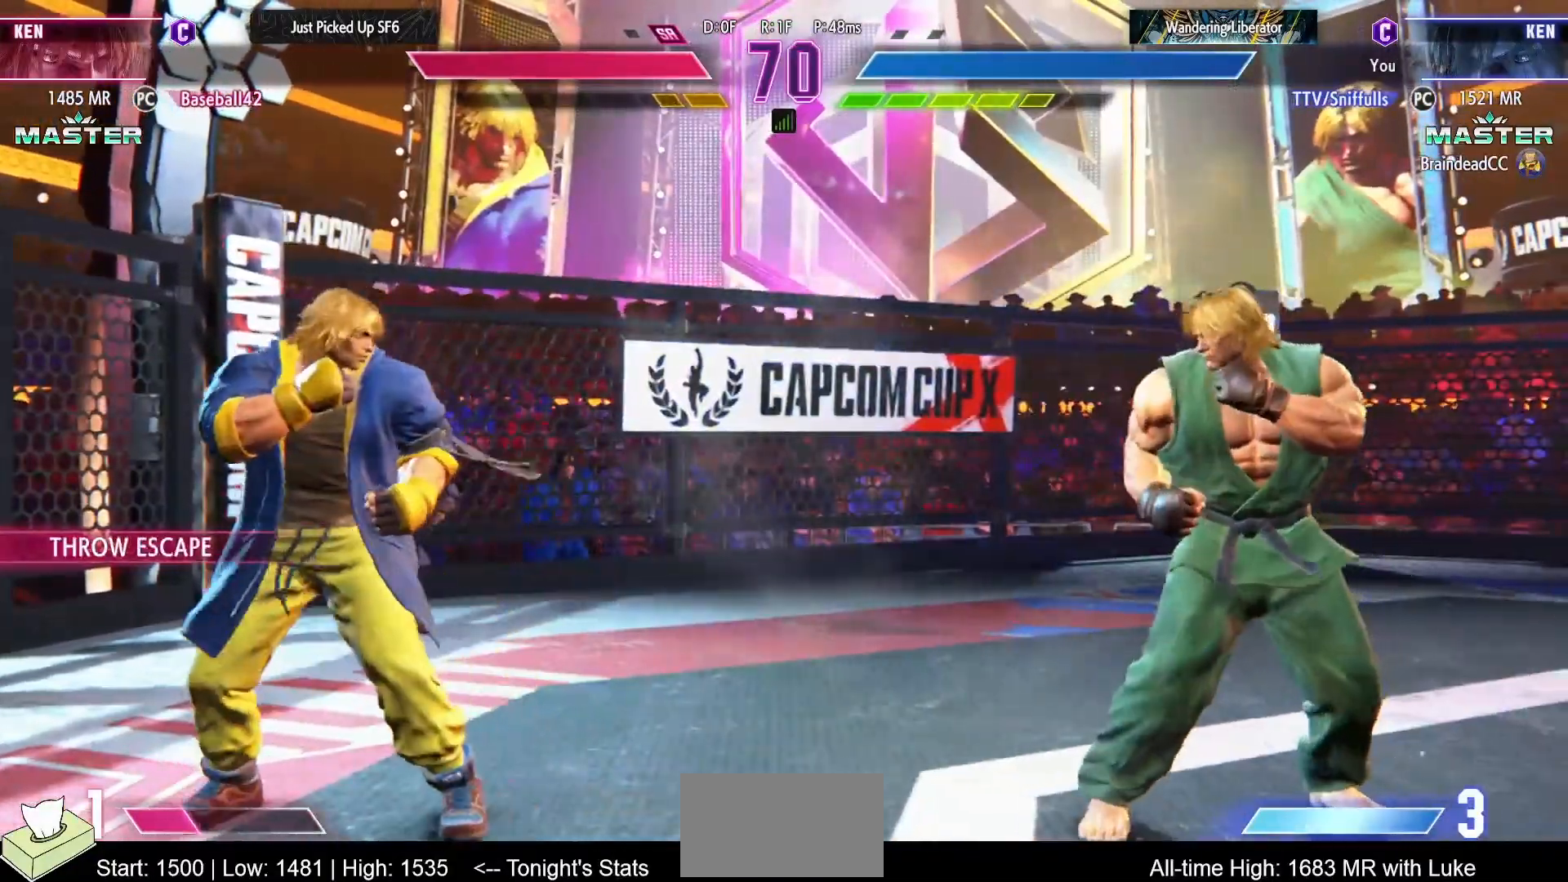
{"buttons": [], "events": [[167, "DPAD_LEFT", "down"], [283, "CIRCLE", "down"], [283, "DPAD_LEFT", "up"], [283, "TRIANGLE", "down"], [300, "DPAD_LEFT", "down"], [383, "TRIANGLE", "up"], [400, "CIRCLE", "up"], [400, "DPAD_LEFT", "up"]]}
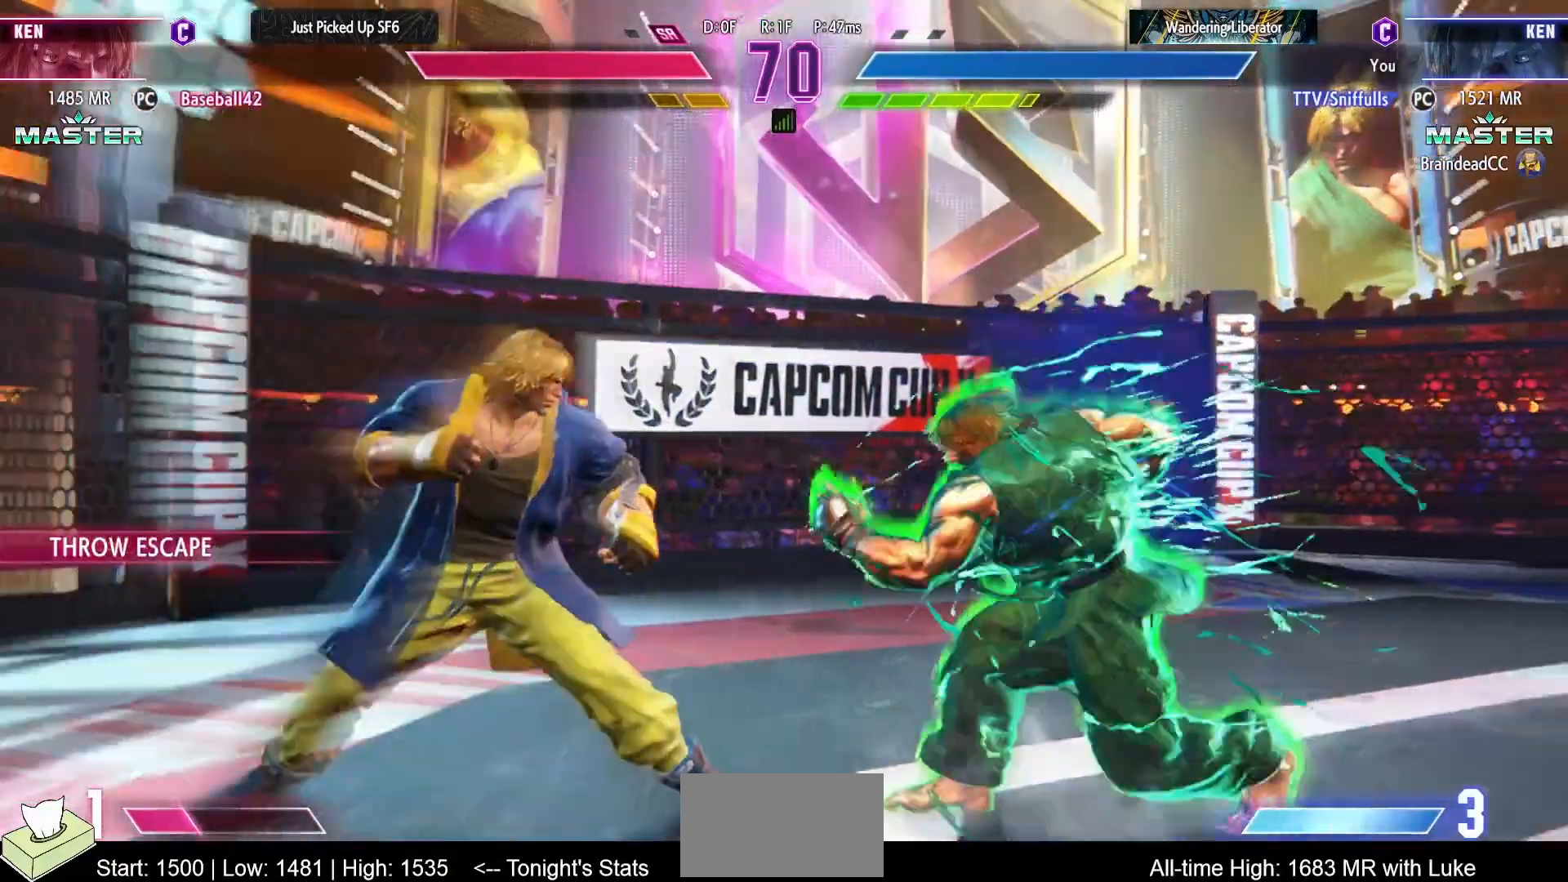
{"buttons": ["DPAD_DOWN", "DPAD_RIGHT"], "events": [[83, "DPAD_RIGHT", "down"], [100, "DPAD_DOWN", "down"], [117, "SQUARE", "down"], [200, "SQUARE", "up"]]}
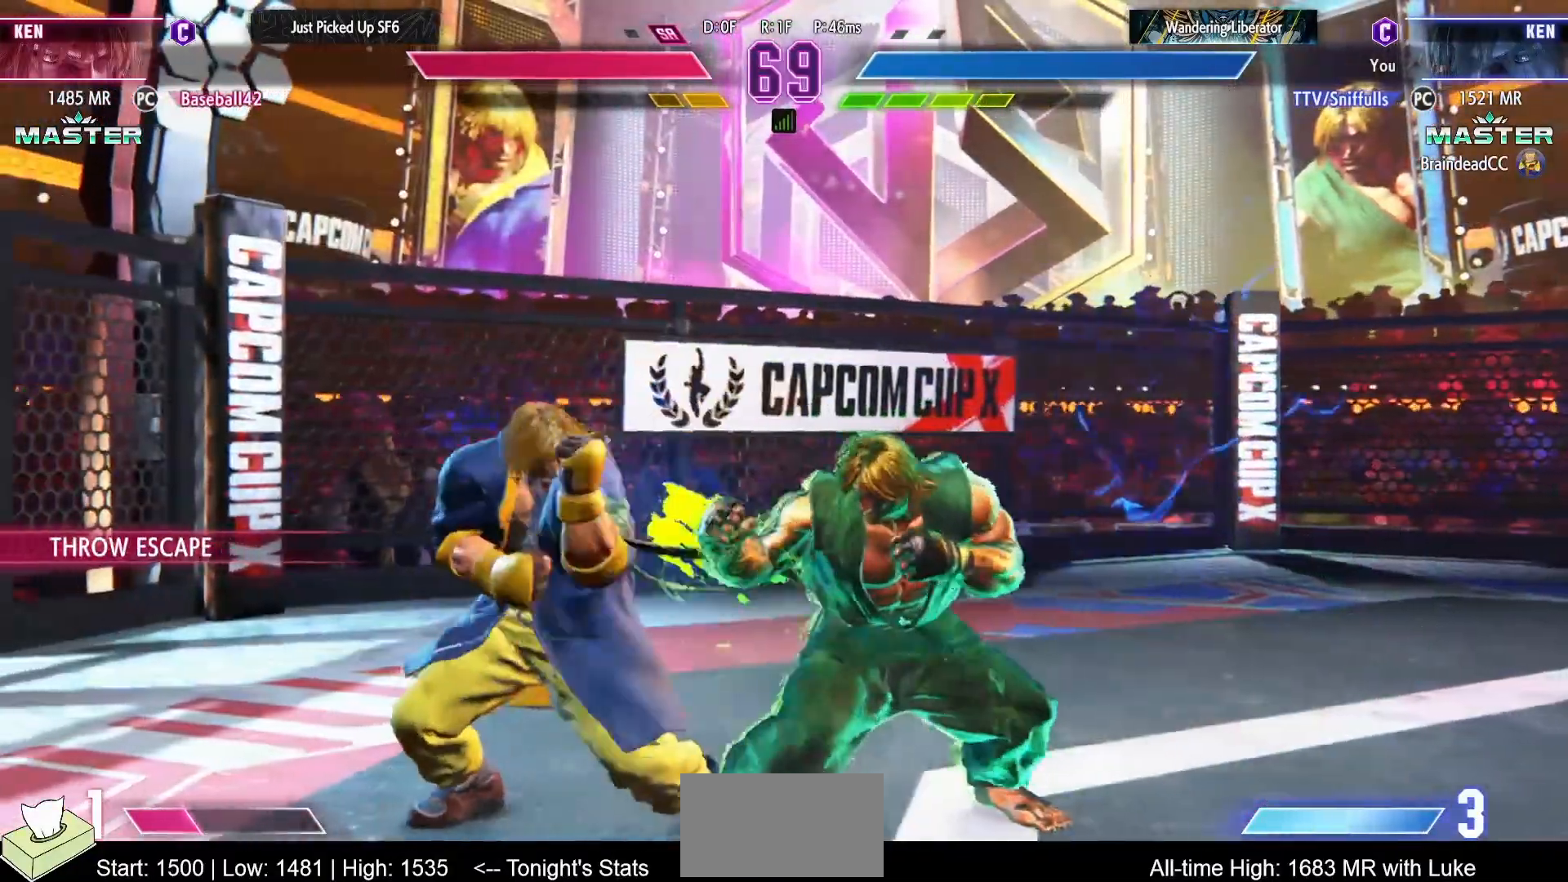
{"buttons": ["DPAD_LEFT"], "events": [[33, "SQUARE", "down"], [150, "SQUARE", "up"], [367, "DPAD_RIGHT", "up"], [383, "DPAD_DOWN", "up"], [383, "DPAD_LEFT", "down"]]}
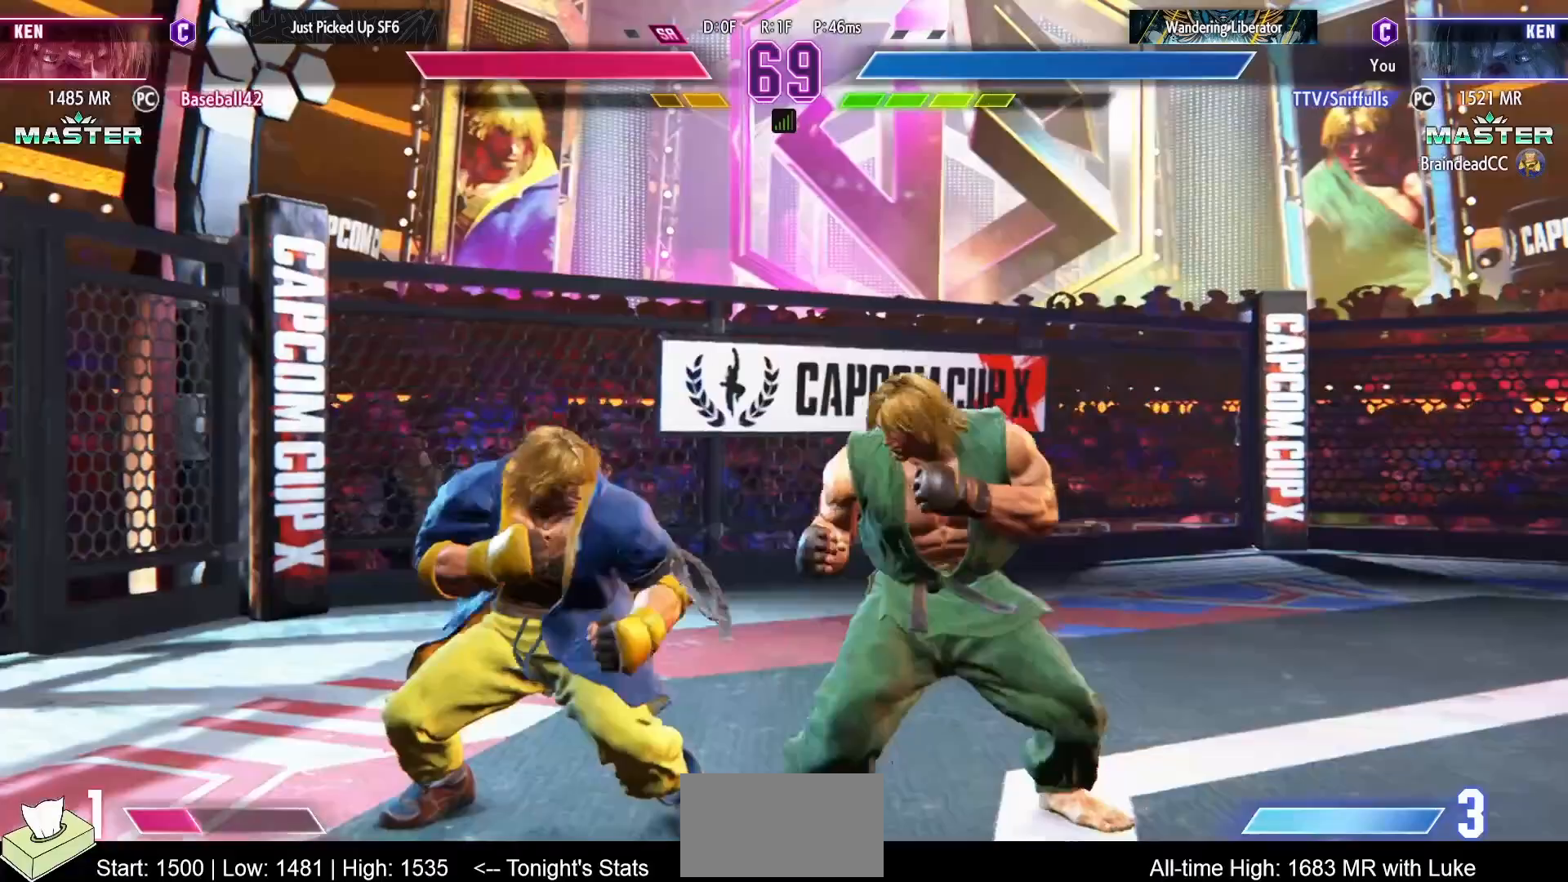
{"buttons": ["DPAD_RIGHT"], "events": [[50, "DPAD_LEFT", "up"], [67, "DPAD_RIGHT", "down"], [383, "DPAD_RIGHT", "up"], [417, "R1", "down"], [483, "DPAD_RIGHT", "down"], [500, "R1", "up"]]}
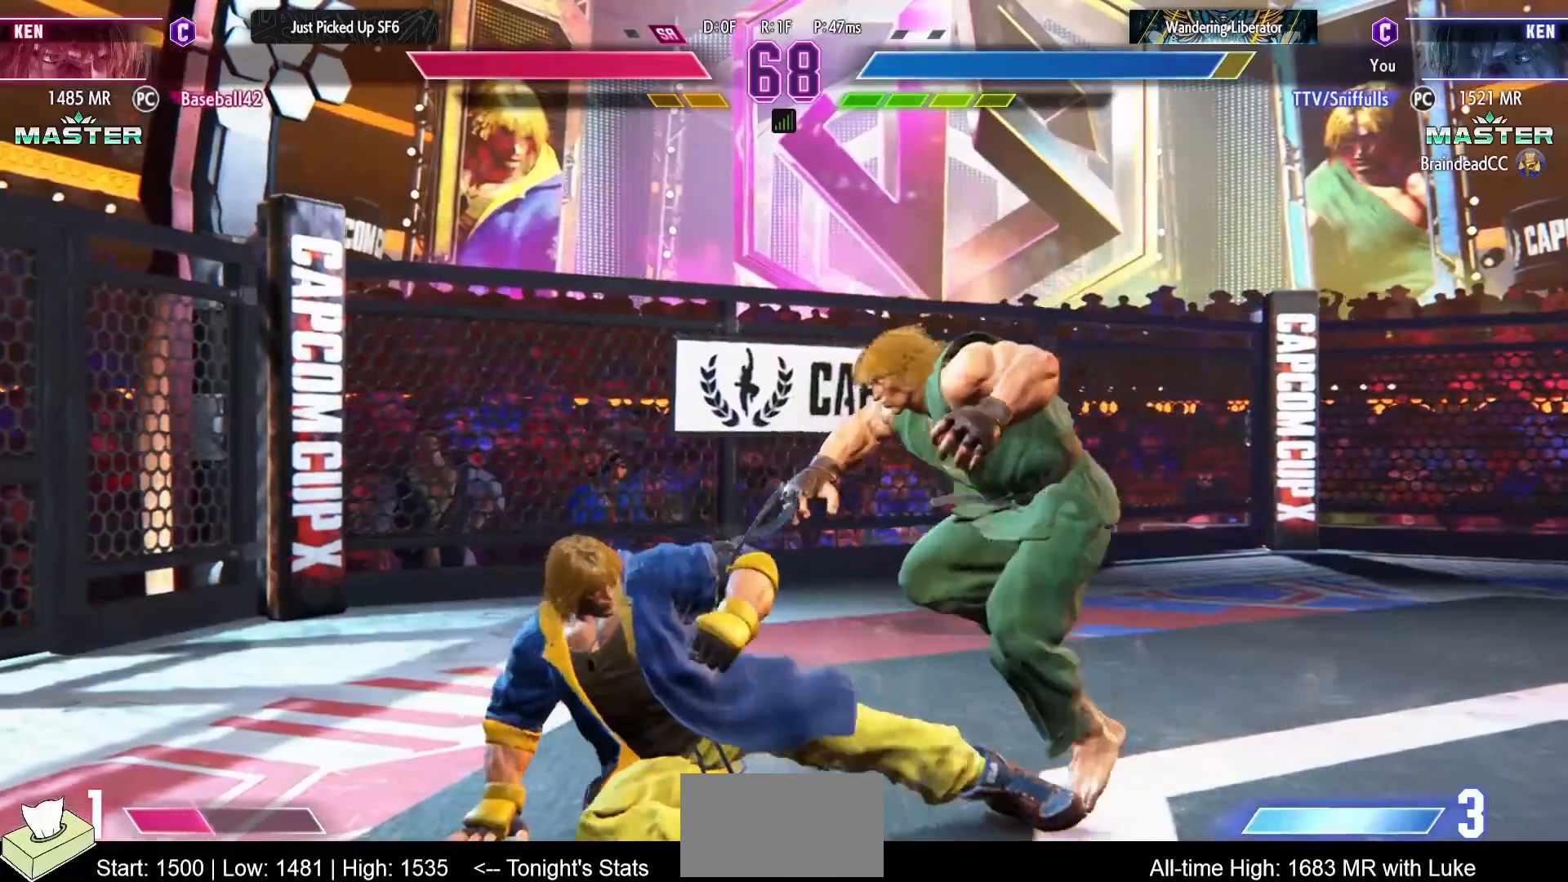
{"buttons": ["CIRCLE", "DPAD_DOWN", "DPAD_RIGHT"], "events": [[17, "DPAD_DOWN", "down"], [417, "CIRCLE", "down"]]}
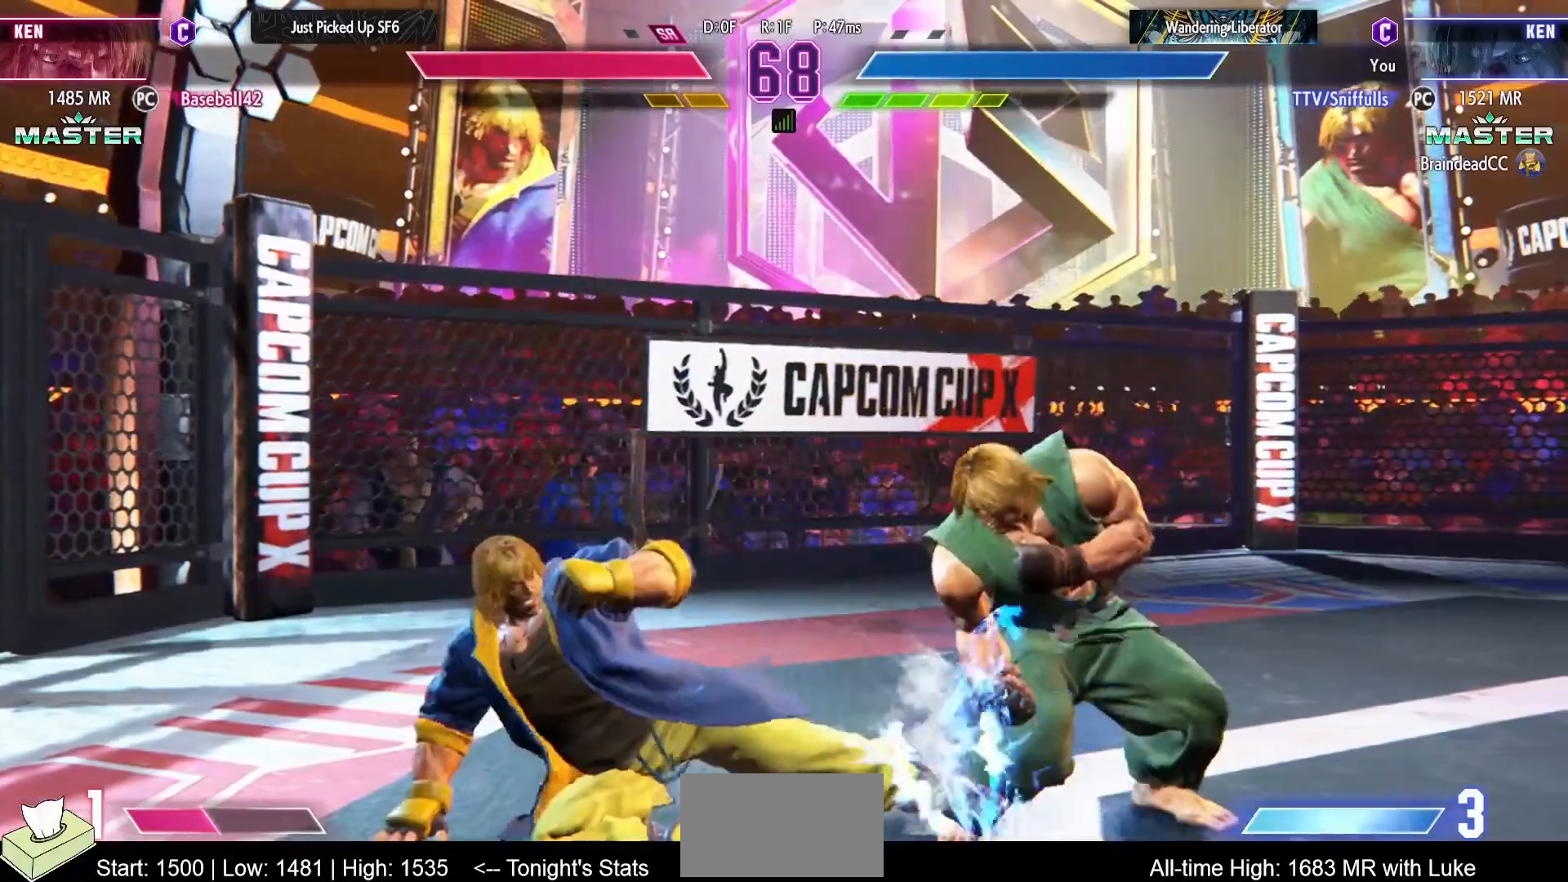
{"buttons": ["DPAD_RIGHT"], "events": [[33, "CIRCLE", "up"], [250, "DPAD_DOWN", "up"]]}
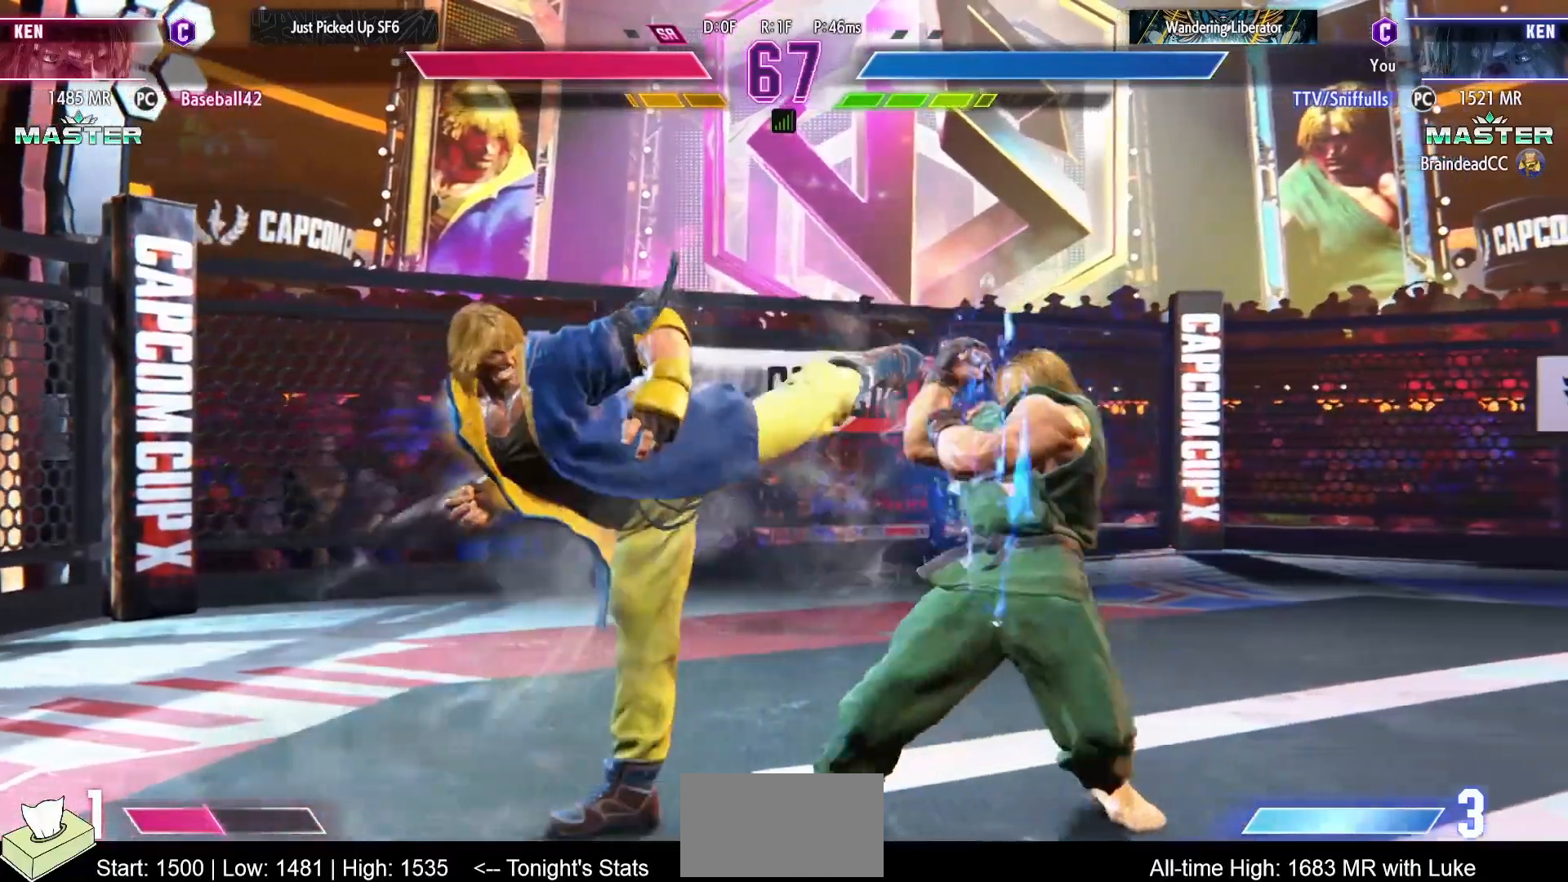
{"buttons": ["CIRCLE", "TRIANGLE"], "events": [[67, "DPAD_RIGHT", "up"], [150, "DPAD_RIGHT", "down"], [183, "DPAD_RIGHT", "up"], [283, "CIRCLE", "down"], [283, "TRIANGLE", "down"]]}
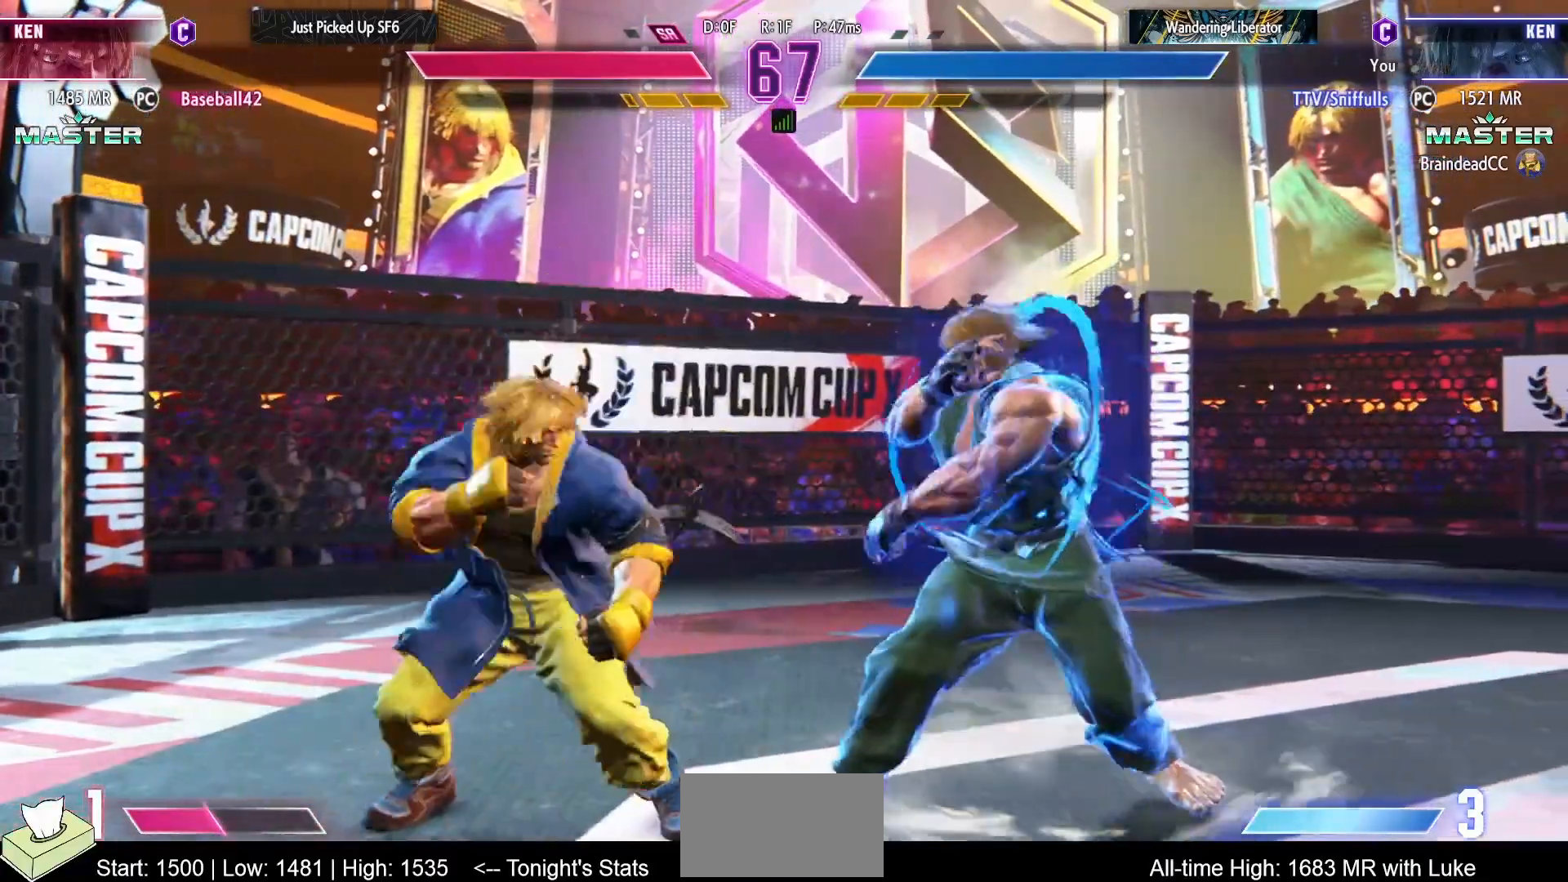
{"buttons": ["CIRCLE", "TRIANGLE", "DPAD_LEFT"], "events": [[117, "DPAD_RIGHT", "down"], [183, "DPAD_RIGHT", "up"], [317, "DPAD_LEFT", "down"], [417, "DPAD_LEFT", "up"], [483, "DPAD_LEFT", "down"]]}
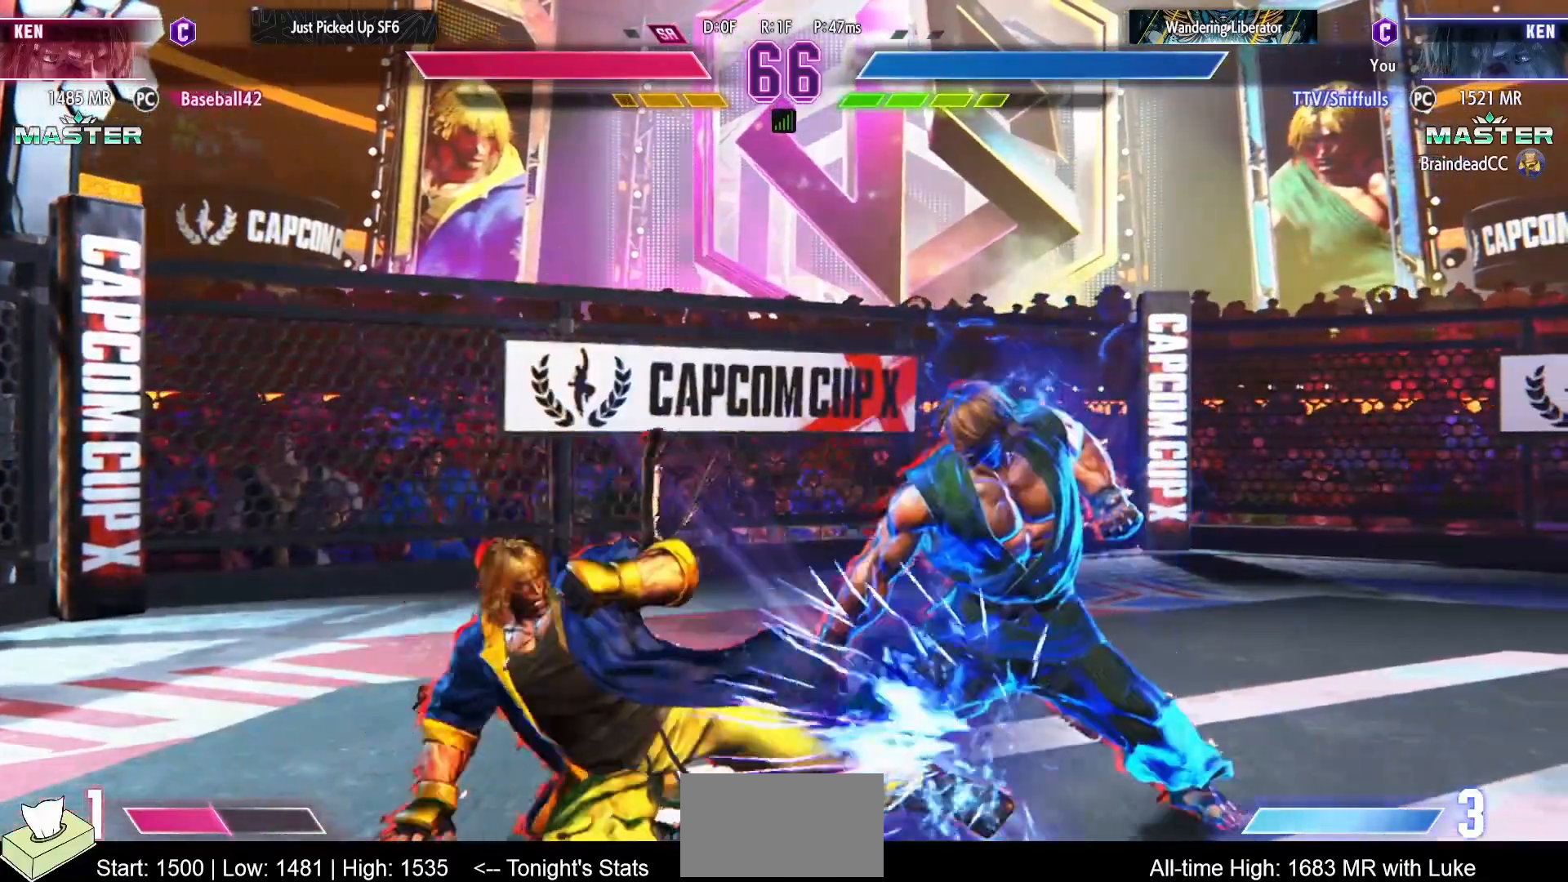
{"buttons": ["CIRCLE", "TRIANGLE"], "events": [[83, "DPAD_LEFT", "up"], [233, "DPAD_LEFT", "down"], [317, "DPAD_LEFT", "up"]]}
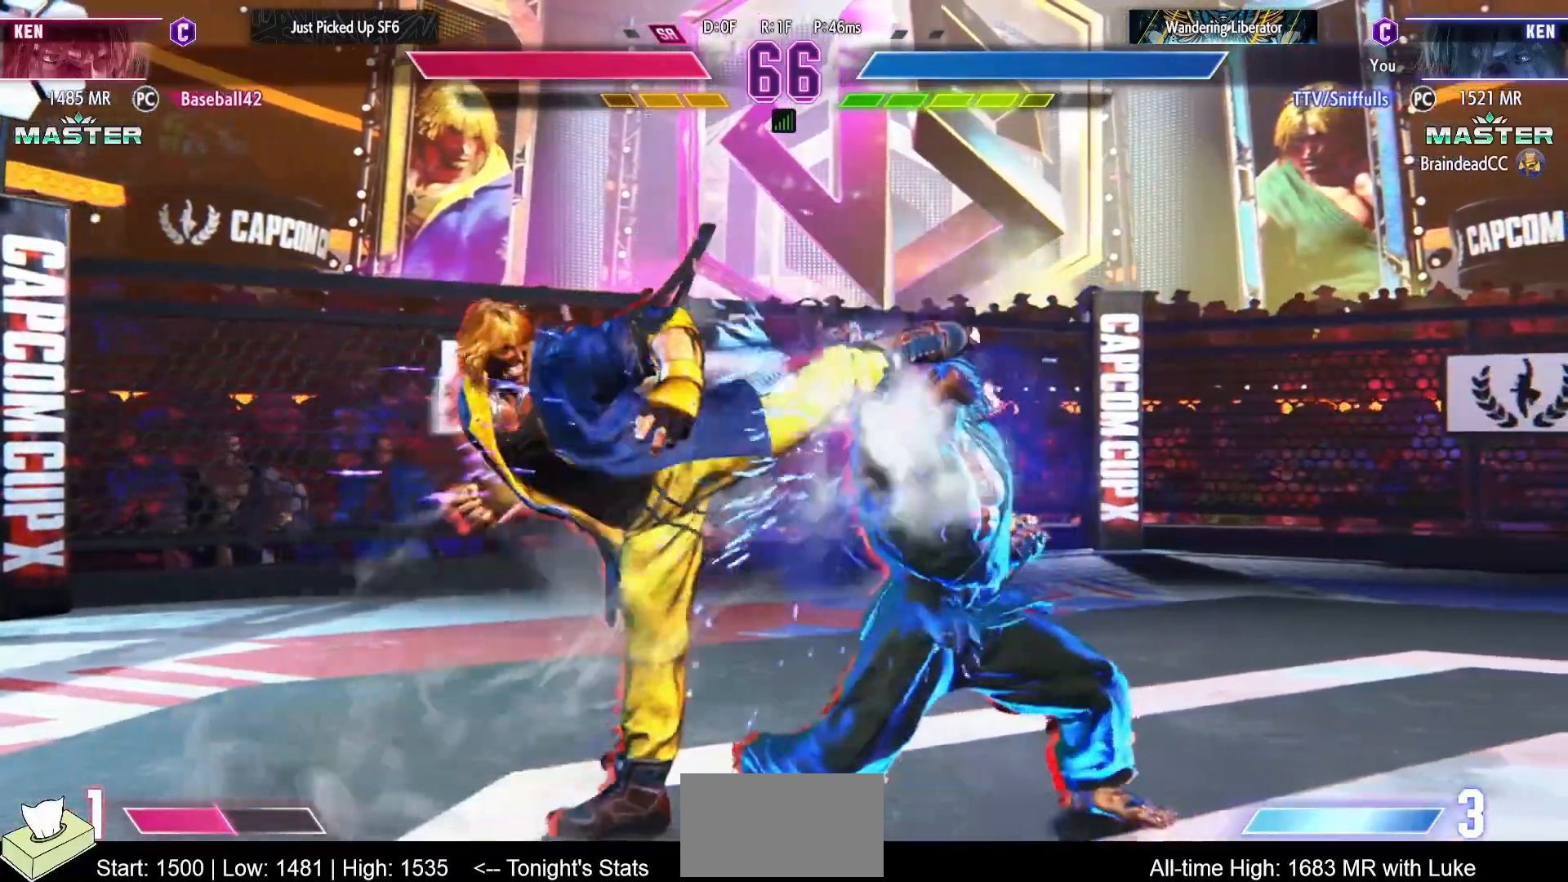
{"buttons": ["CIRCLE", "TRIANGLE"], "events": []}
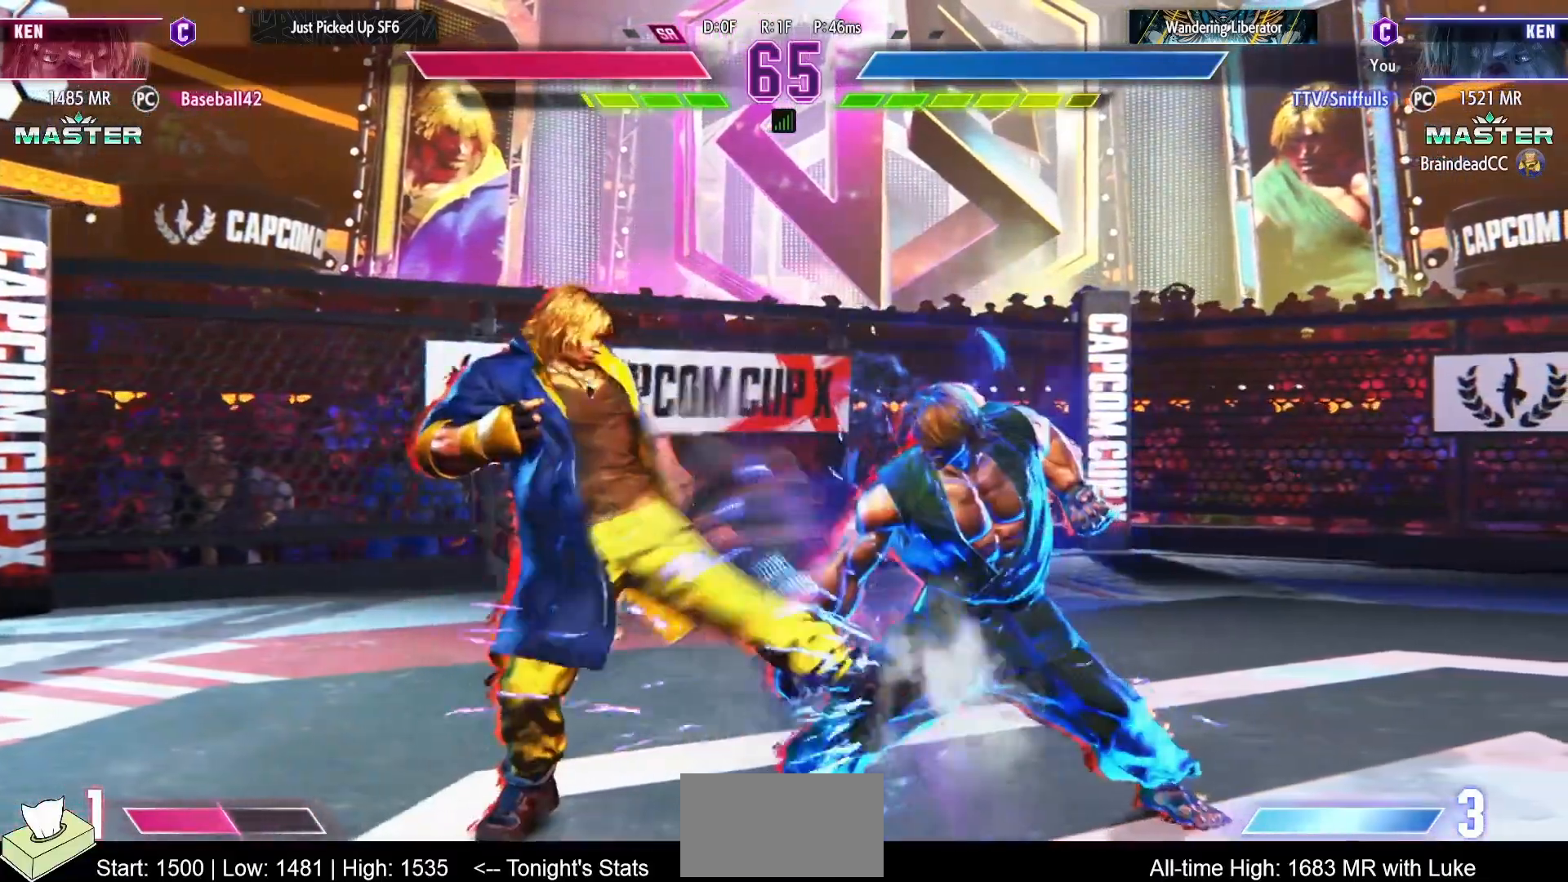
{"buttons": ["DPAD_DOWN", "DPAD_RIGHT"], "events": [[117, "DPAD_RIGHT", "down"], [133, "DPAD_DOWN", "down"], [200, "TRIANGLE", "up"], [217, "CIRCLE", "up"], [367, "CIRCLE", "down"], [483, "CIRCLE", "up"]]}
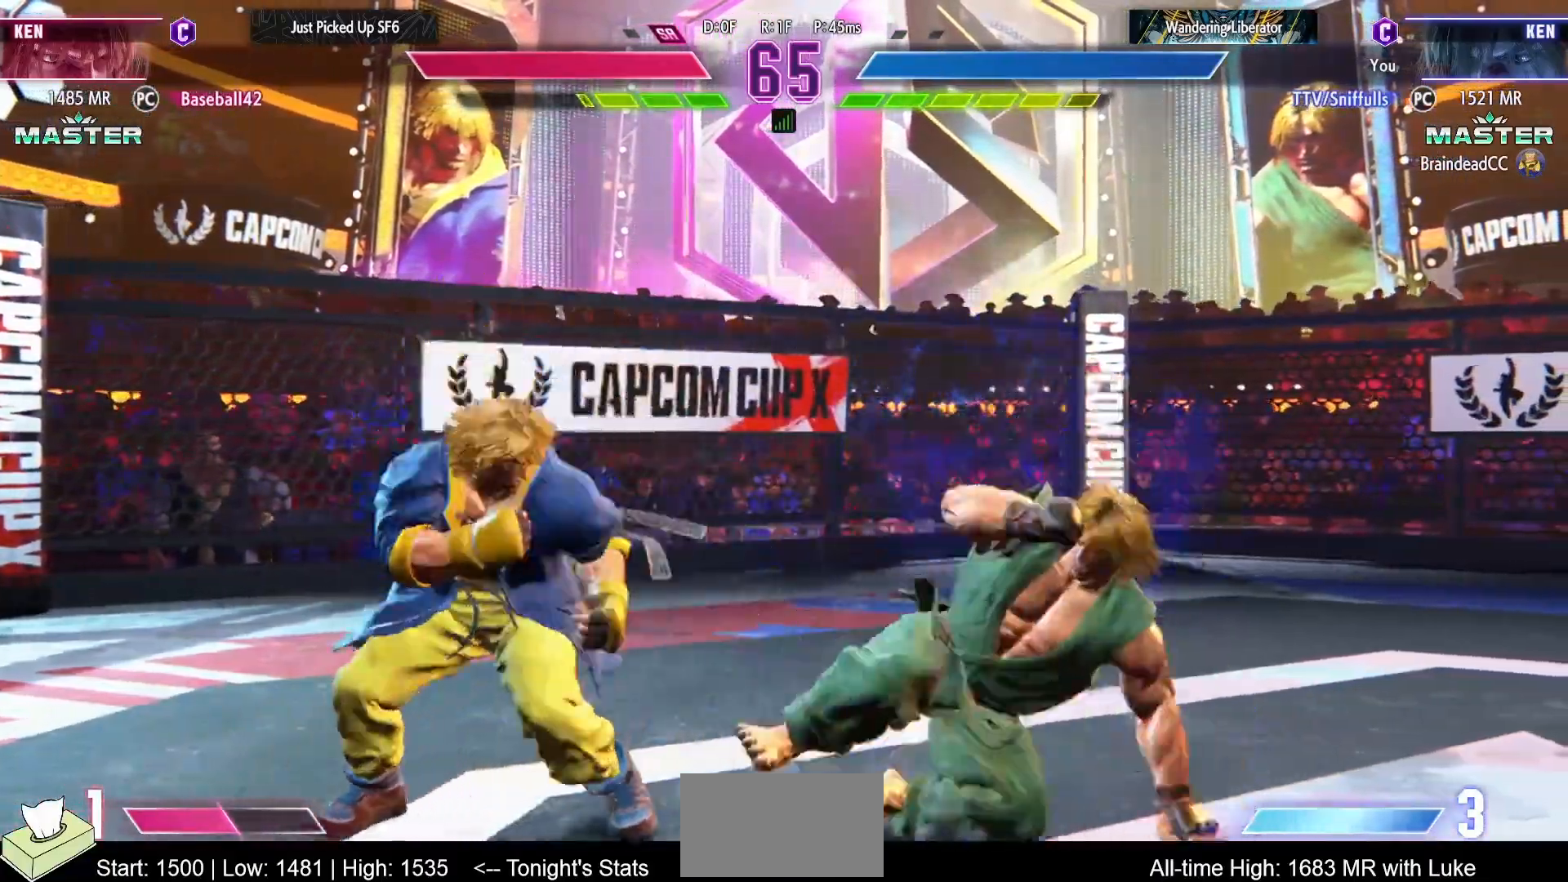
{"buttons": ["DPAD_DOWN", "DPAD_RIGHT"], "events": [[67, "DPAD_DOWN", "up"], [67, "DPAD_RIGHT", "up"], [117, "CIRCLE", "down"], [117, "TRIANGLE", "down"], [217, "CIRCLE", "up"], [217, "TRIANGLE", "up"], [317, "DPAD_DOWN", "down"], [317, "DPAD_RIGHT", "down"]]}
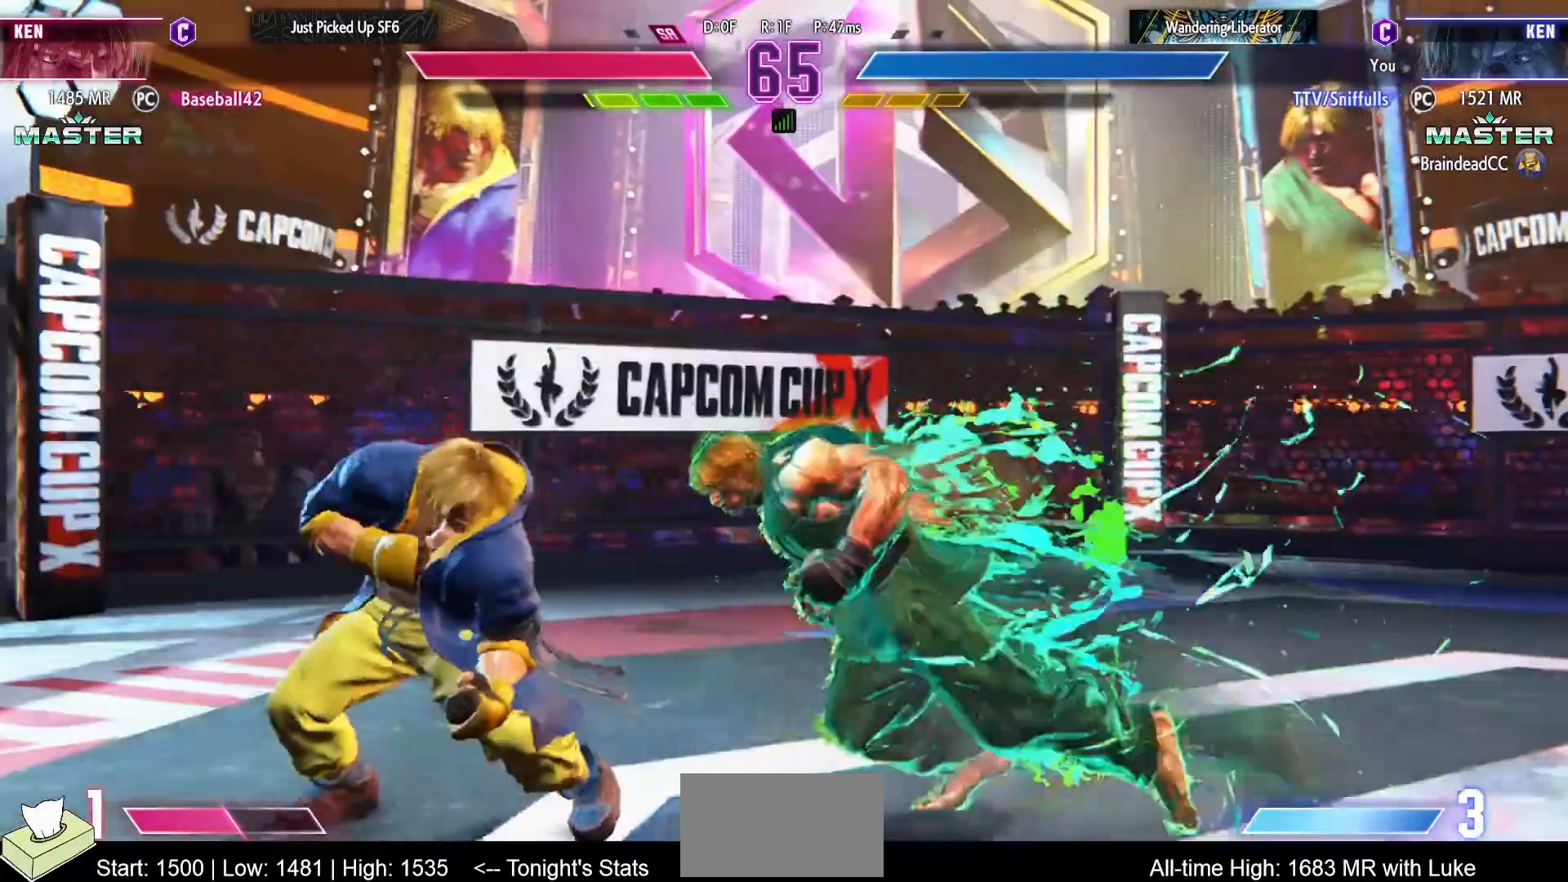
{"buttons": ["CROSS", "SQUARE", "DPAD_LEFT"], "events": [[100, "SQUARE", "down"], [233, "SQUARE", "up"], [267, "DPAD_DOWN", "up"], [267, "DPAD_LEFT", "down"], [267, "DPAD_RIGHT", "up"], [483, "CROSS", "down"], [483, "SQUARE", "down"]]}
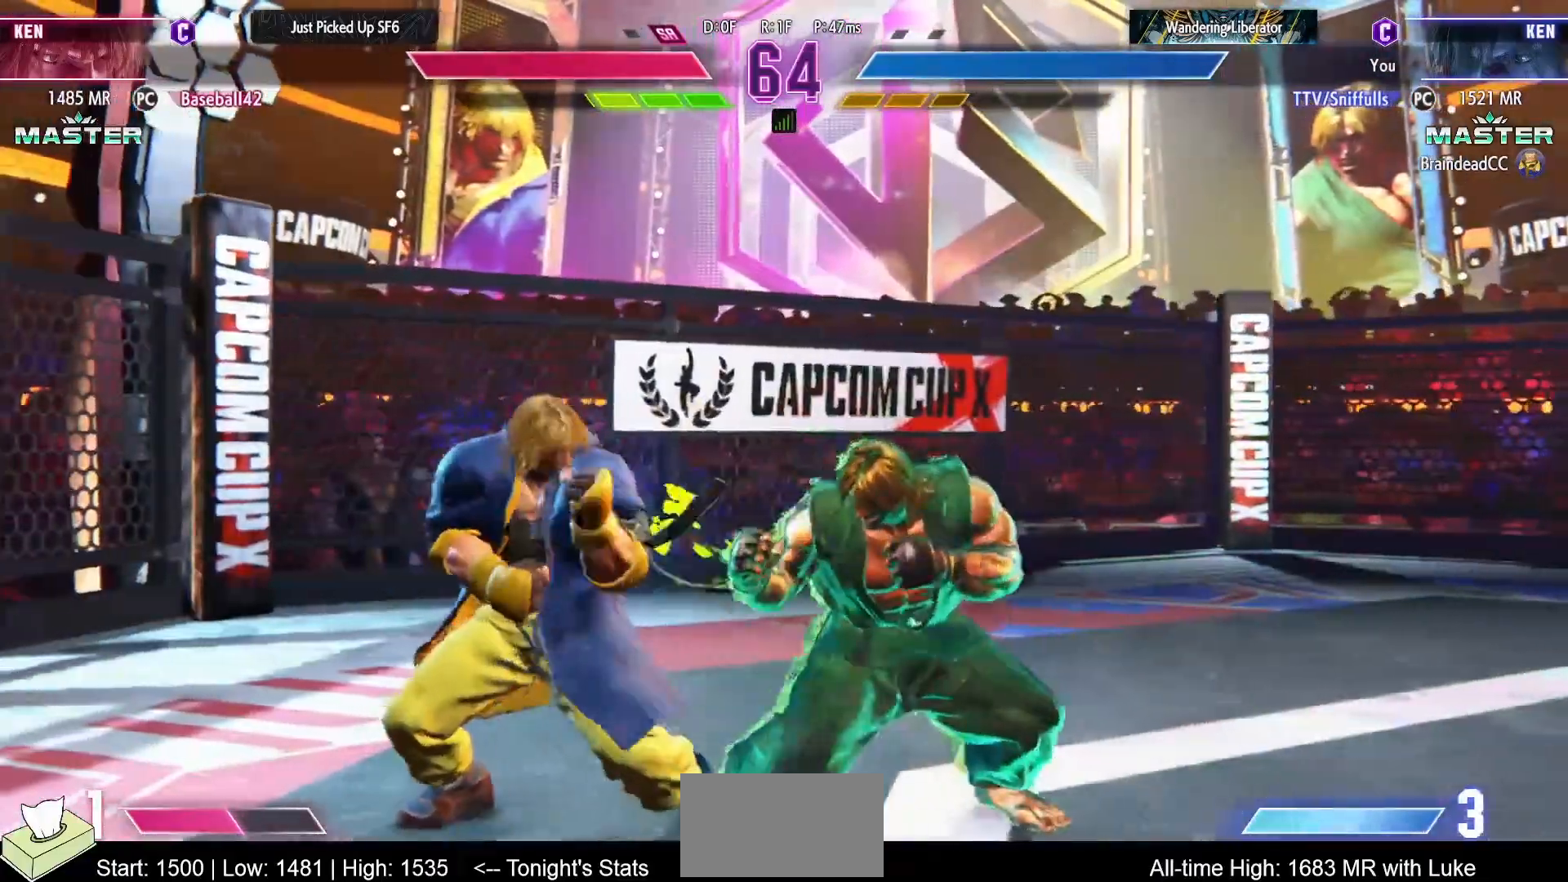
{"buttons": [], "events": [[83, "SQUARE", "up"], [117, "CROSS", "up"], [117, "DPAD_LEFT", "up"]]}
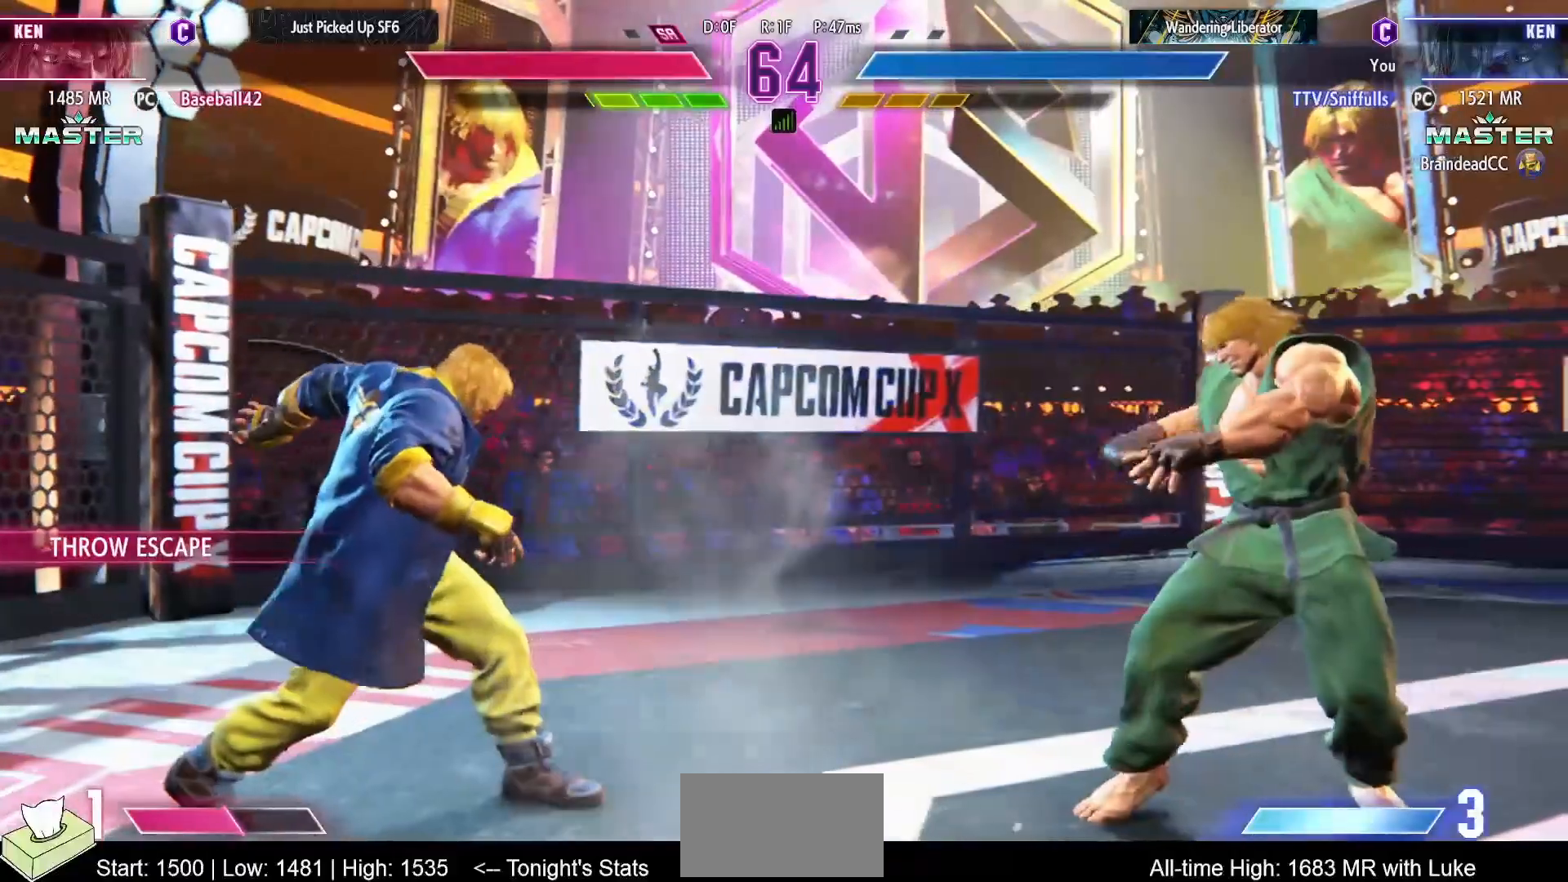
{"buttons": ["CROSS", "CIRCLE"], "events": [[417, "CIRCLE", "down"], [417, "CROSS", "down"]]}
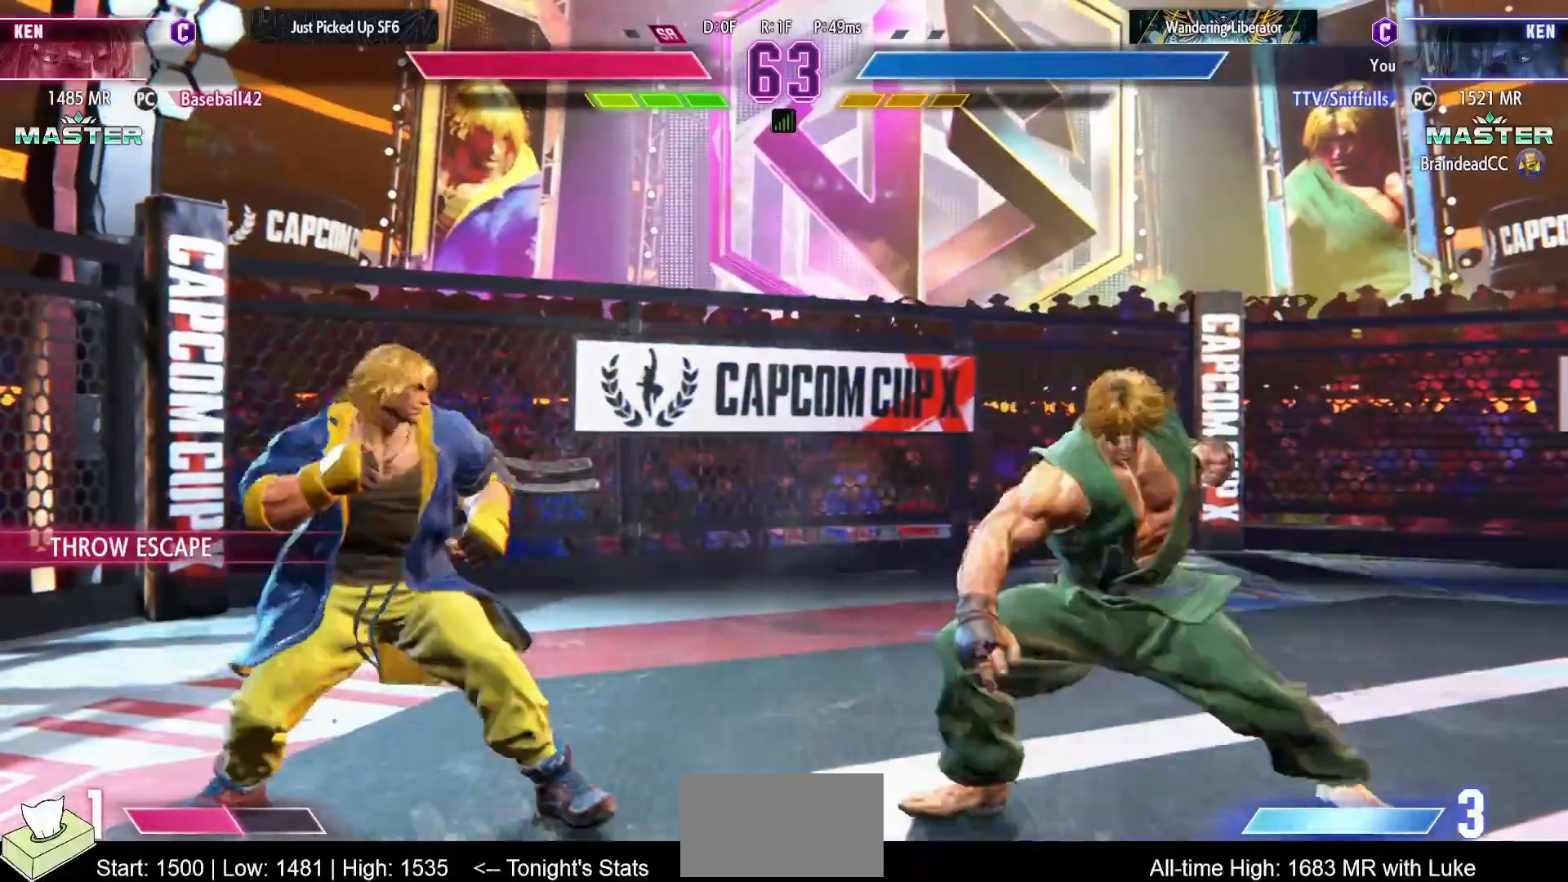
{"buttons": ["DPAD_DOWN", "DPAD_RIGHT"], "events": [[33, "CIRCLE", "up"], [33, "CROSS", "up"], [100, "R2", "down"], [217, "R2", "up"], [233, "DPAD_RIGHT", "down"], [250, "DPAD_DOWN", "down"]]}